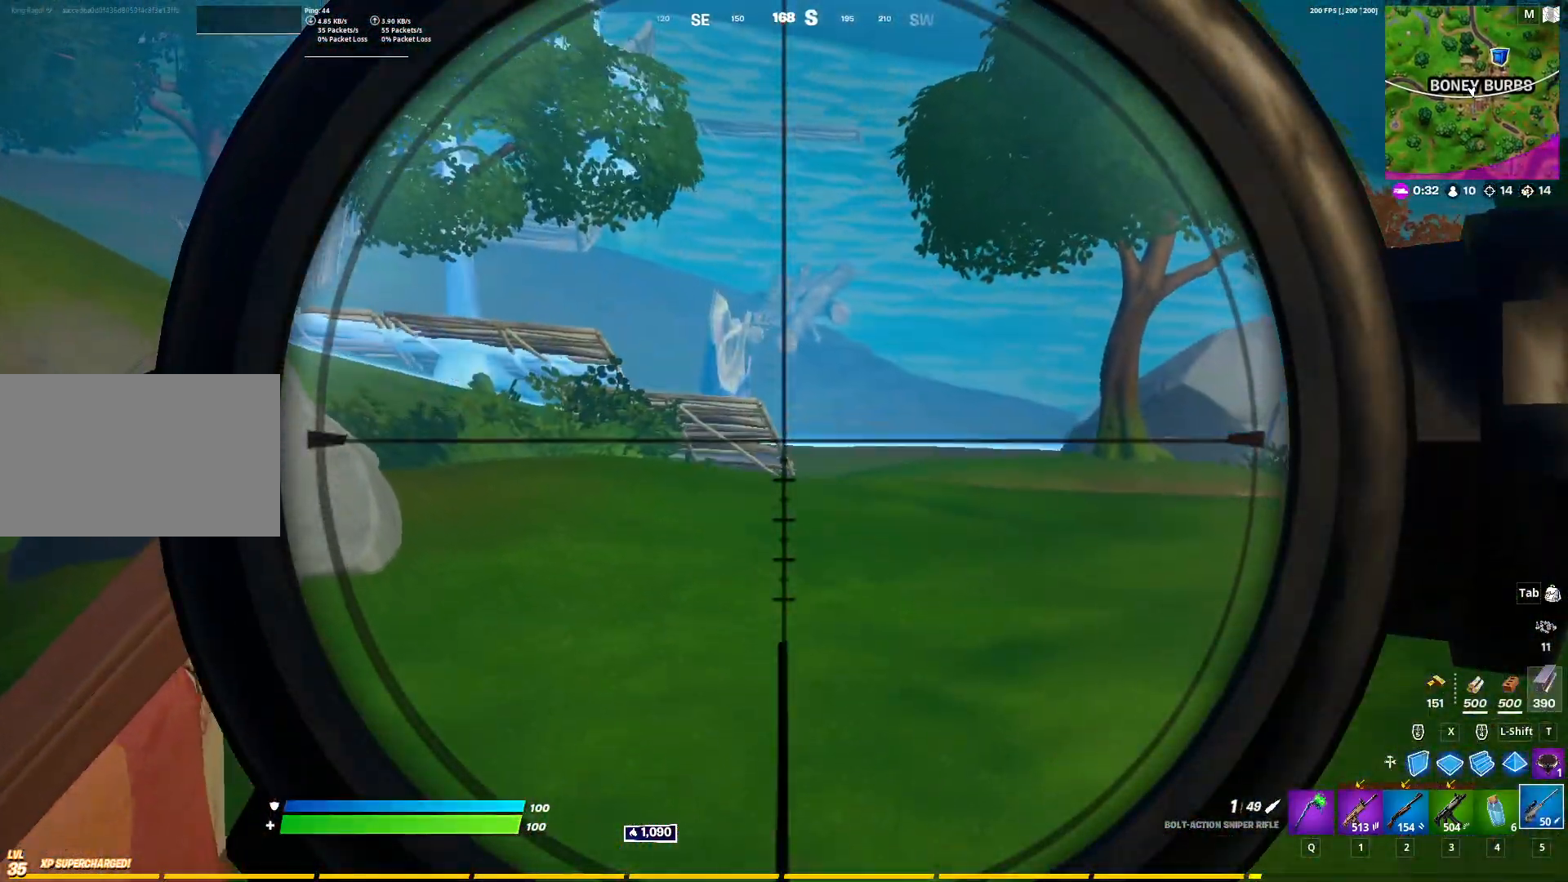
Gameplay with keyboard and mouse; each line is a JSON object with the keys and mouse buttons held at the frame after it. "events" lists presses ("down") and releases ("up") of "1", "2", "3", "4", "5", "a", "alt", "c", "caps_lock", "ctrl", "d", "e", "f", "g", "q", "r", "s", "shift", "space", "t", "tab", "v", "w", "x", "z", "mouse_left", "mouse_wheel" and "mouse_right" between this image and that frame as [ms after this image, input, new state], when the widget could be followed in between. "mouse_left", "mouse_wheel", "mouse_right" = the "left", "wheel", "right" buttons of the "mouse" list. No other keys are recorded. "wheel" means that the mouse wheel is clicked or scrolled. "mouse_move" is the direction in which the mouse moves at that frame (one of eight, or "still"), when it could be read.
{"keys": ["d"], "mouse": ["right"], "mouse_move": "still", "events": [[17, "ctrl", "up"], [217, "space", "down"], [350, "a", "up"], [350, "d", "down"], [400, "space", "up"]]}
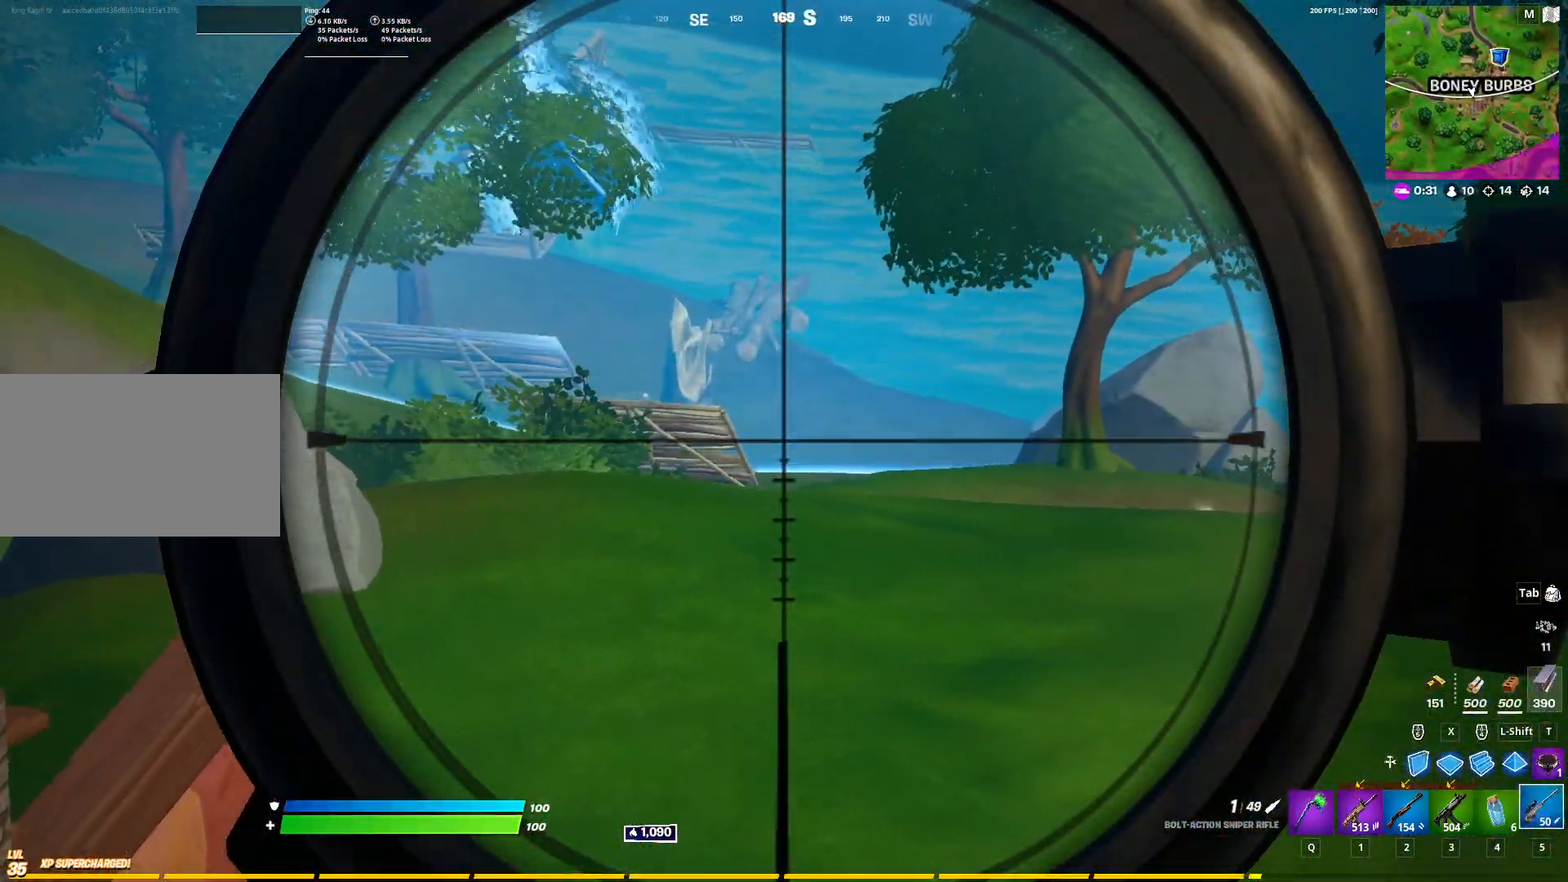
{"keys": ["a"], "mouse": ["right"], "mouse_move": "still", "events": [[217, "a", "down"], [217, "d", "up"]]}
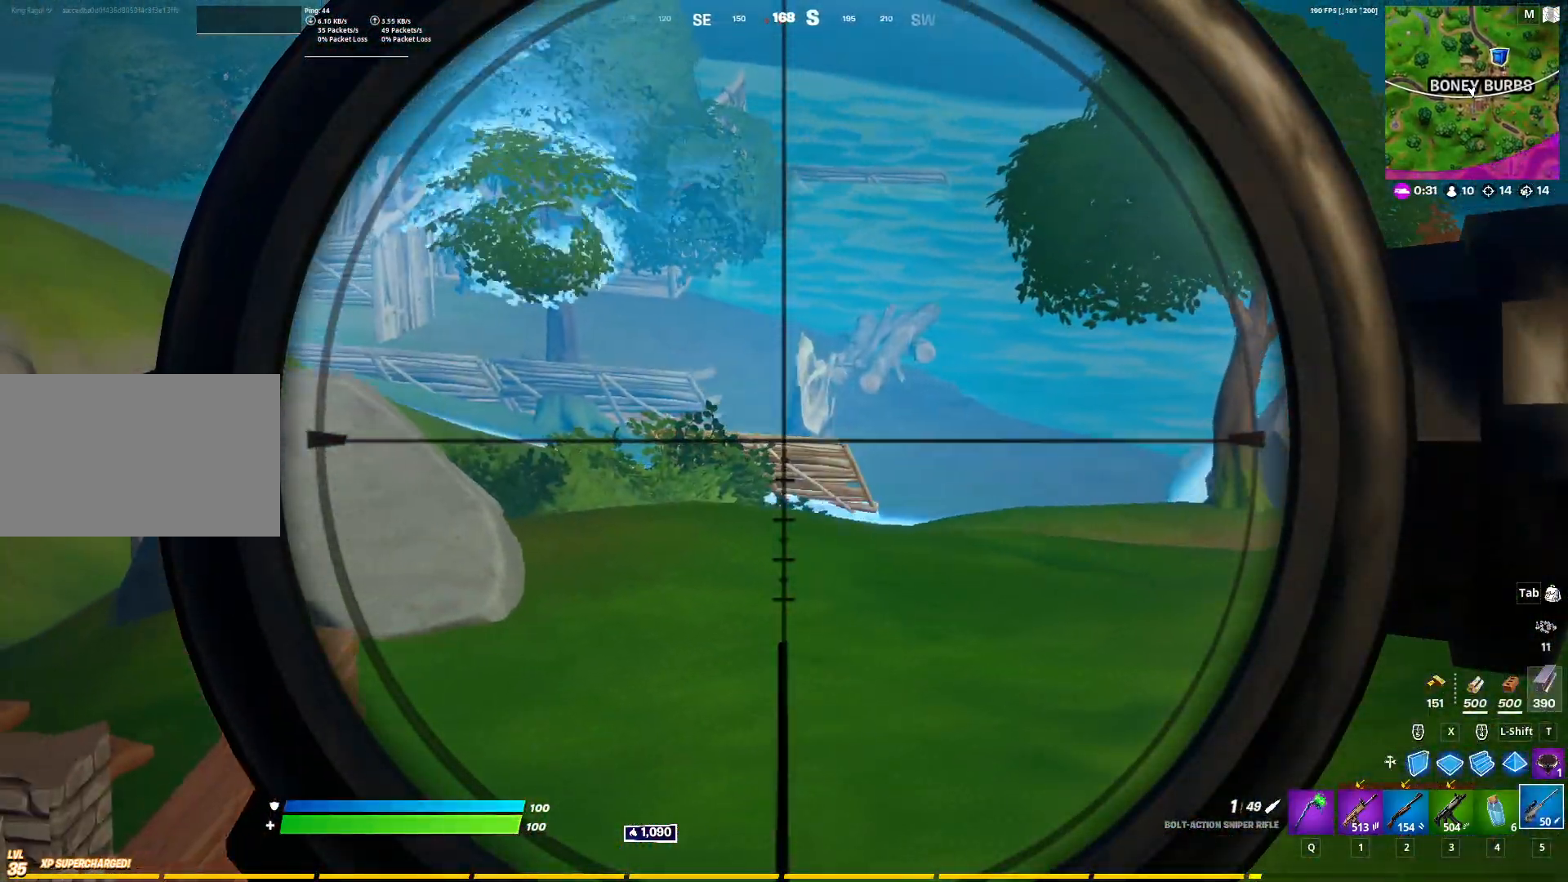
{"keys": ["a"], "mouse": ["right"], "mouse_move": "still", "events": []}
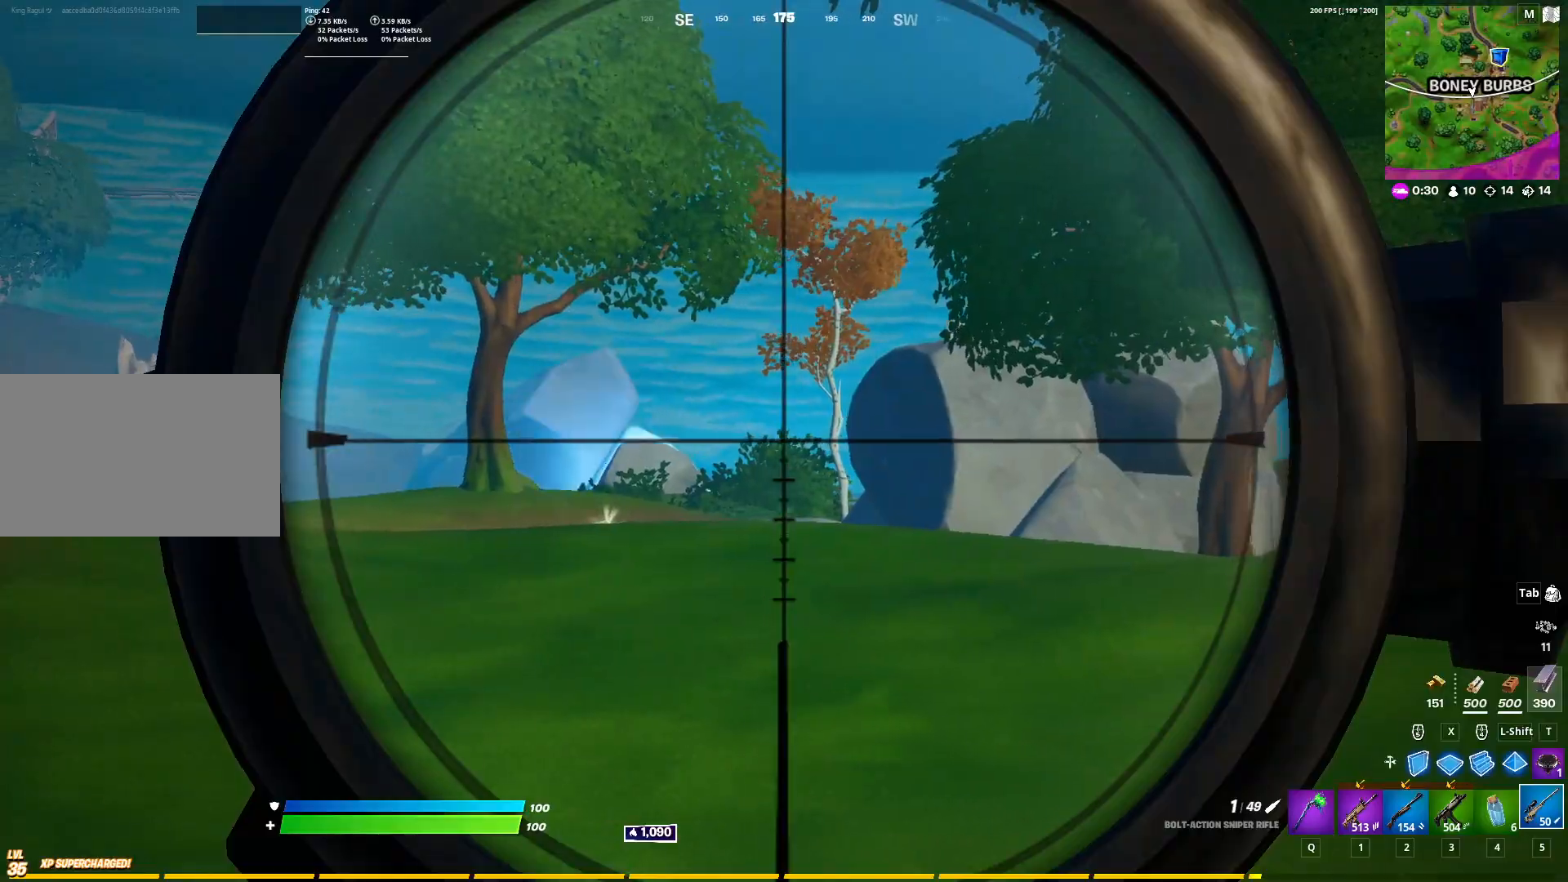
{"keys": ["a"], "mouse": ["right"], "mouse_move": "still", "events": [[300, "mouse_right", "up"], [400, "mouse_right", "down"]]}
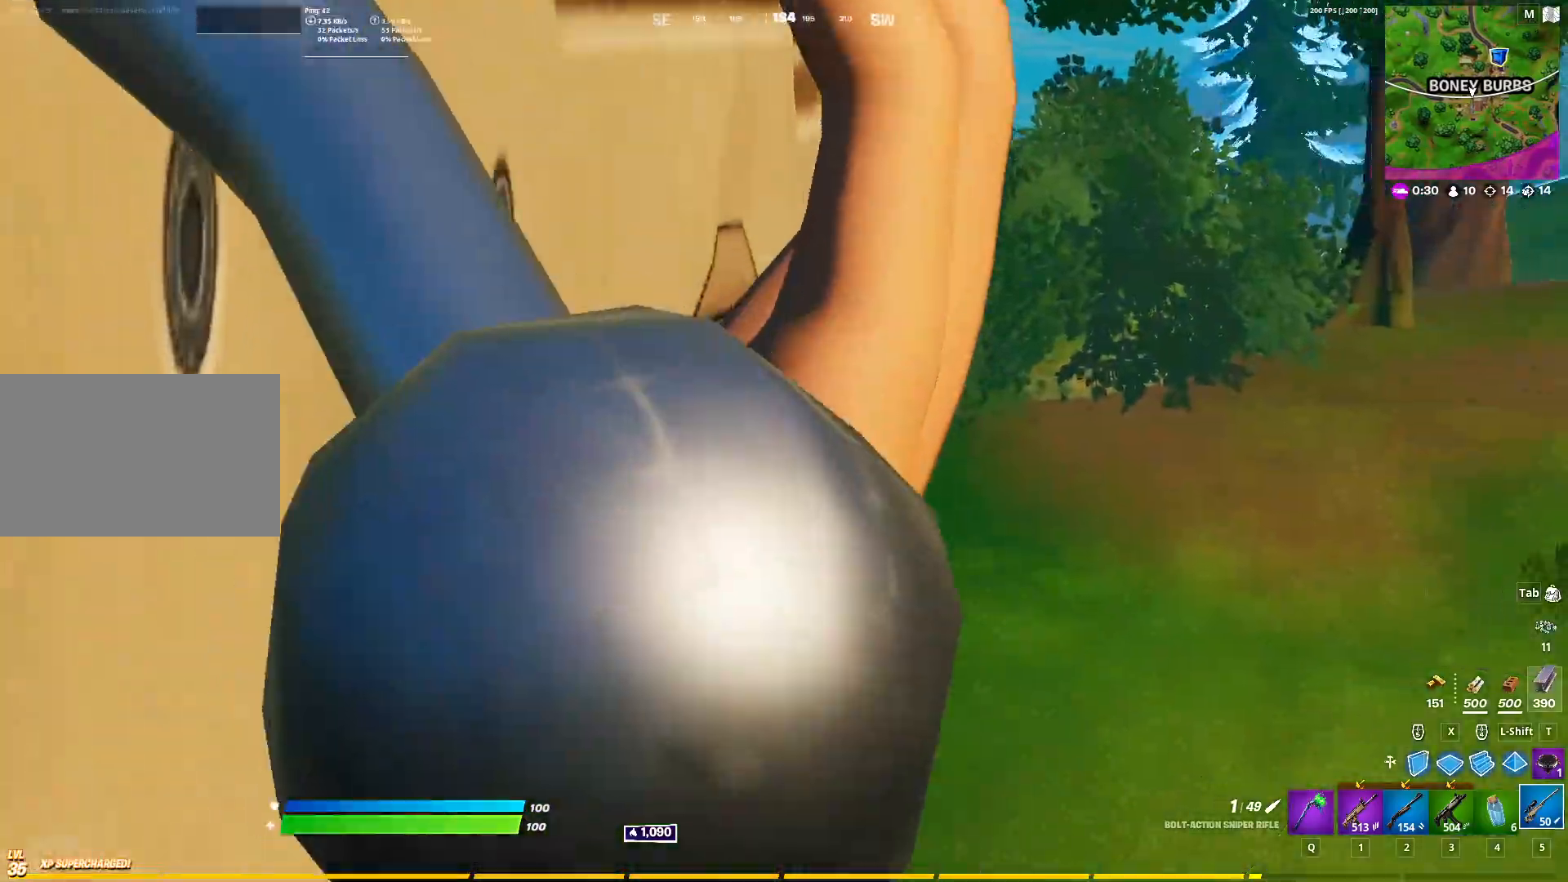
{"keys": ["a", "d"], "mouse": [], "mouse_move": "still", "events": [[83, "s", "down"], [317, "mouse_right", "up"], [367, "ctrl", "down"], [417, "s", "up"], [500, "ctrl", "up"], [500, "d", "down"]]}
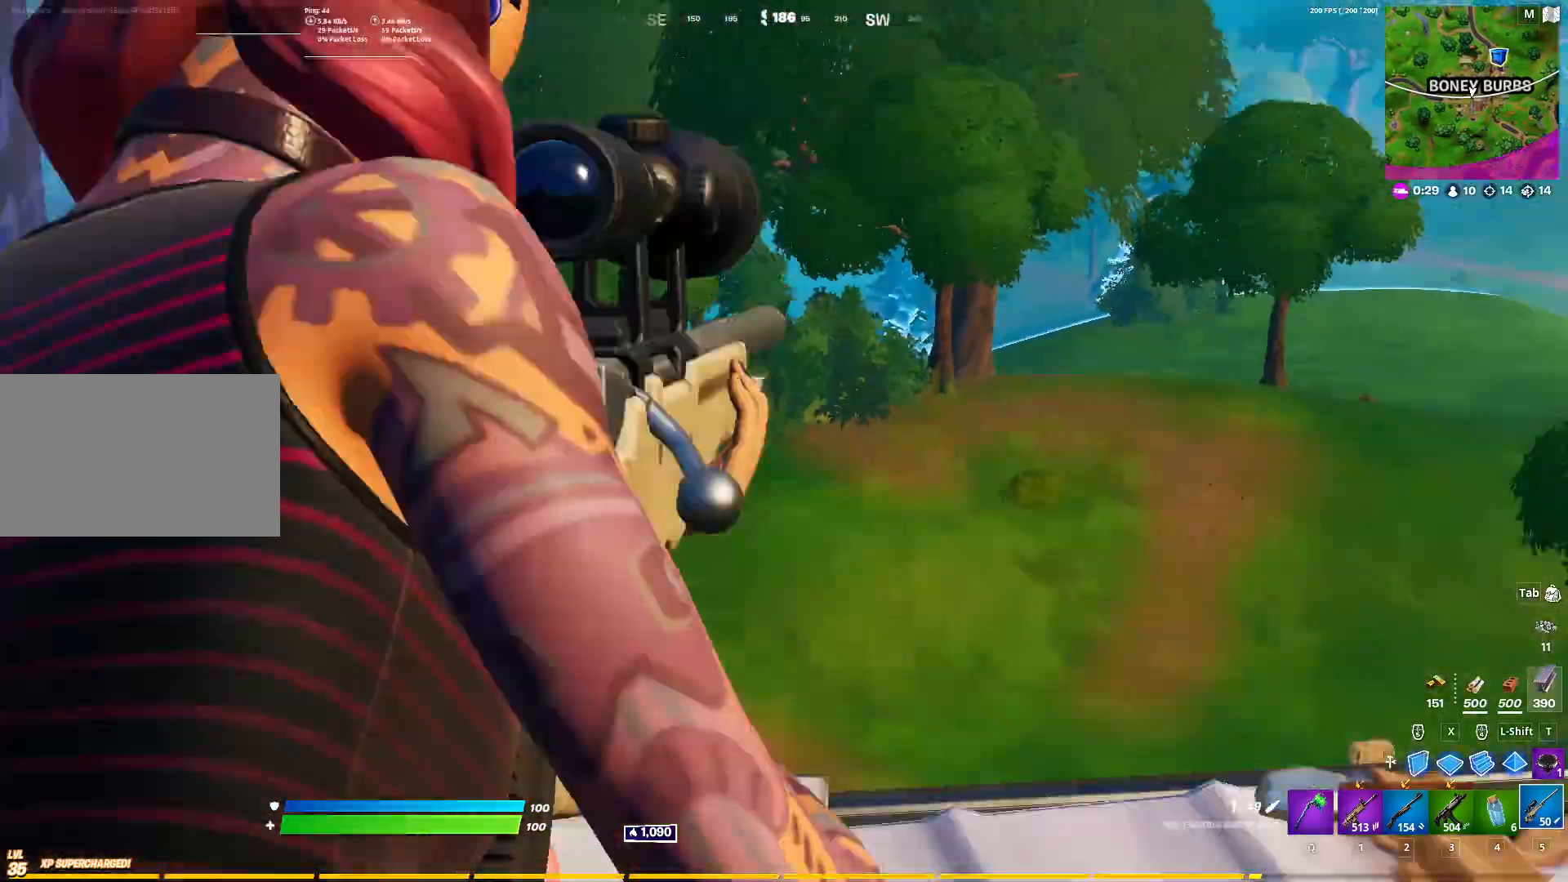
{"keys": ["d", "s", "space"], "mouse": [], "mouse_move": "still", "events": [[100, "s", "down"], [333, "a", "up"], [467, "space", "down"]]}
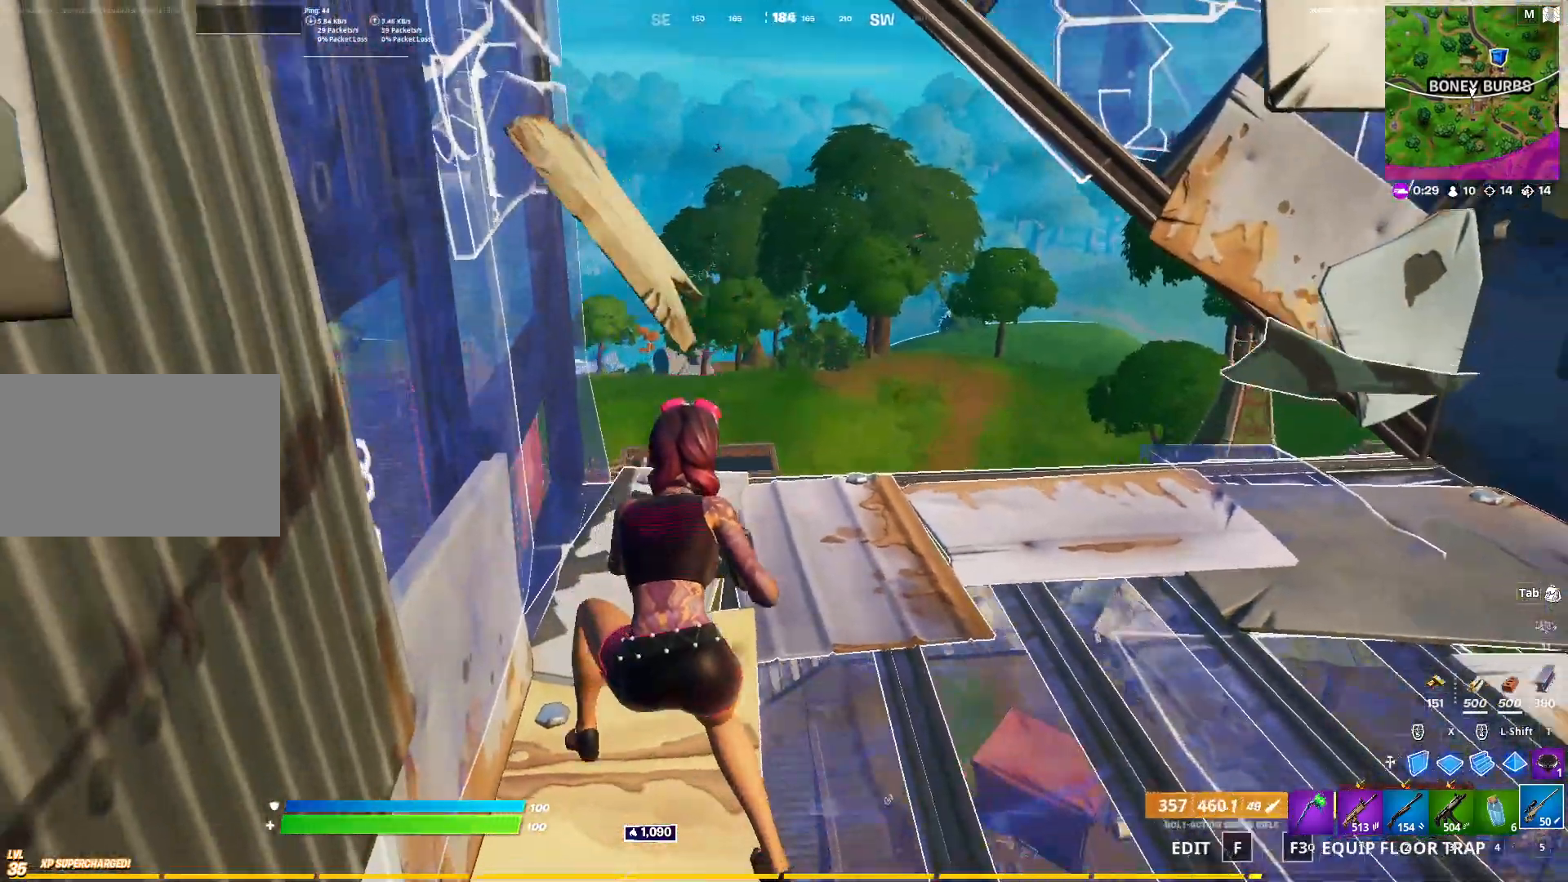
{"keys": ["a"], "mouse": [], "mouse_move": "still", "events": [[117, "space", "up"], [200, "s", "up"], [350, "a", "down"], [400, "d", "up"]]}
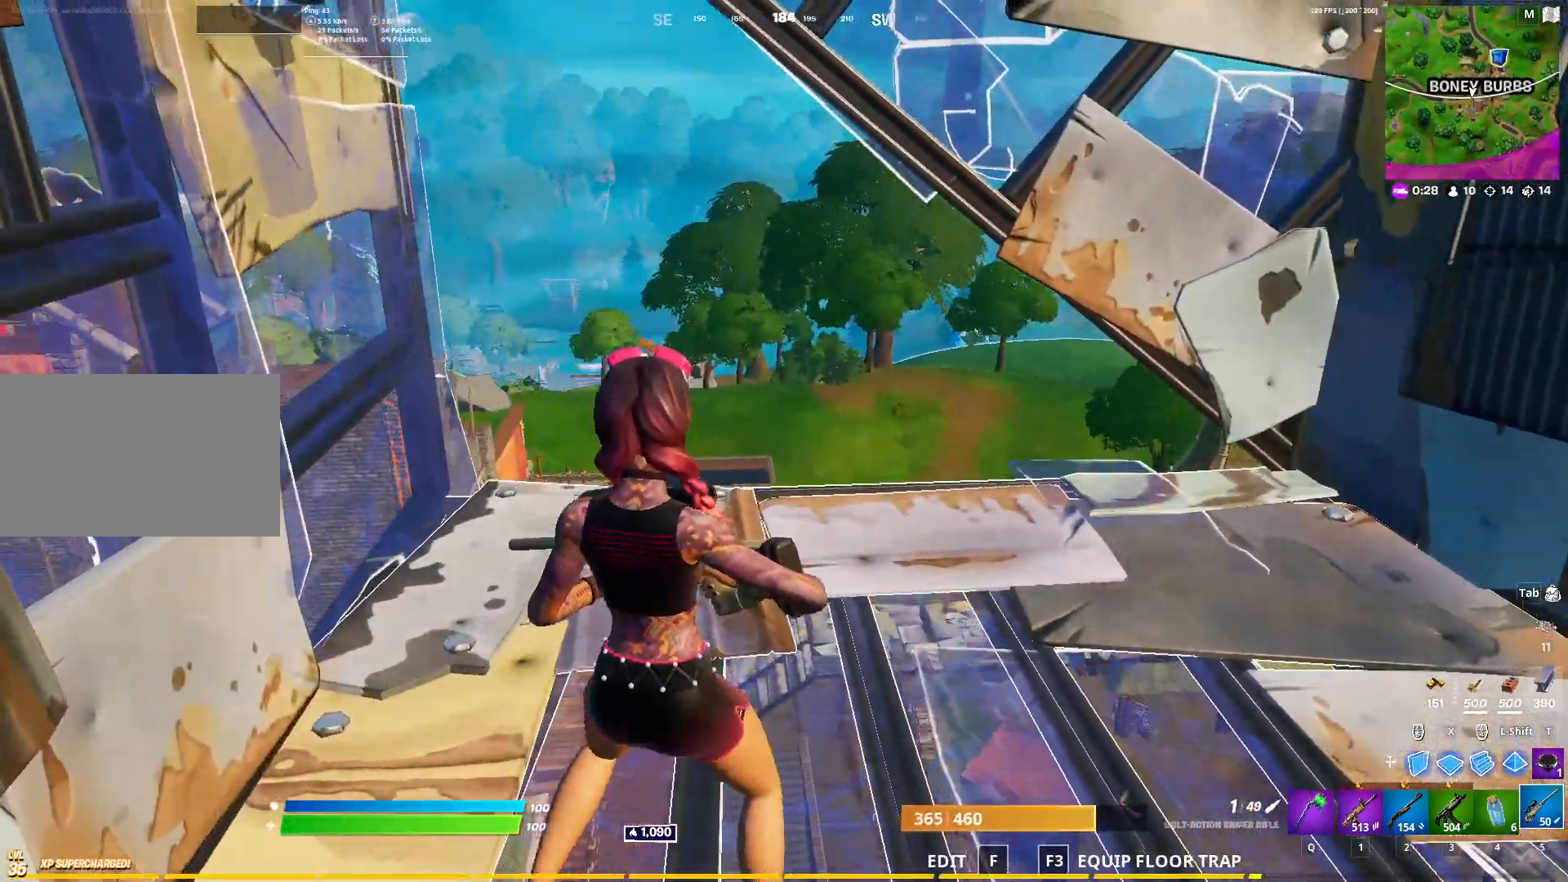
{"keys": ["d", "s"], "mouse": ["right"], "mouse_move": "up-right", "events": [[83, "mouse_right", "down"], [133, "s", "down"], [417, "d", "down"], [467, "a", "up"]]}
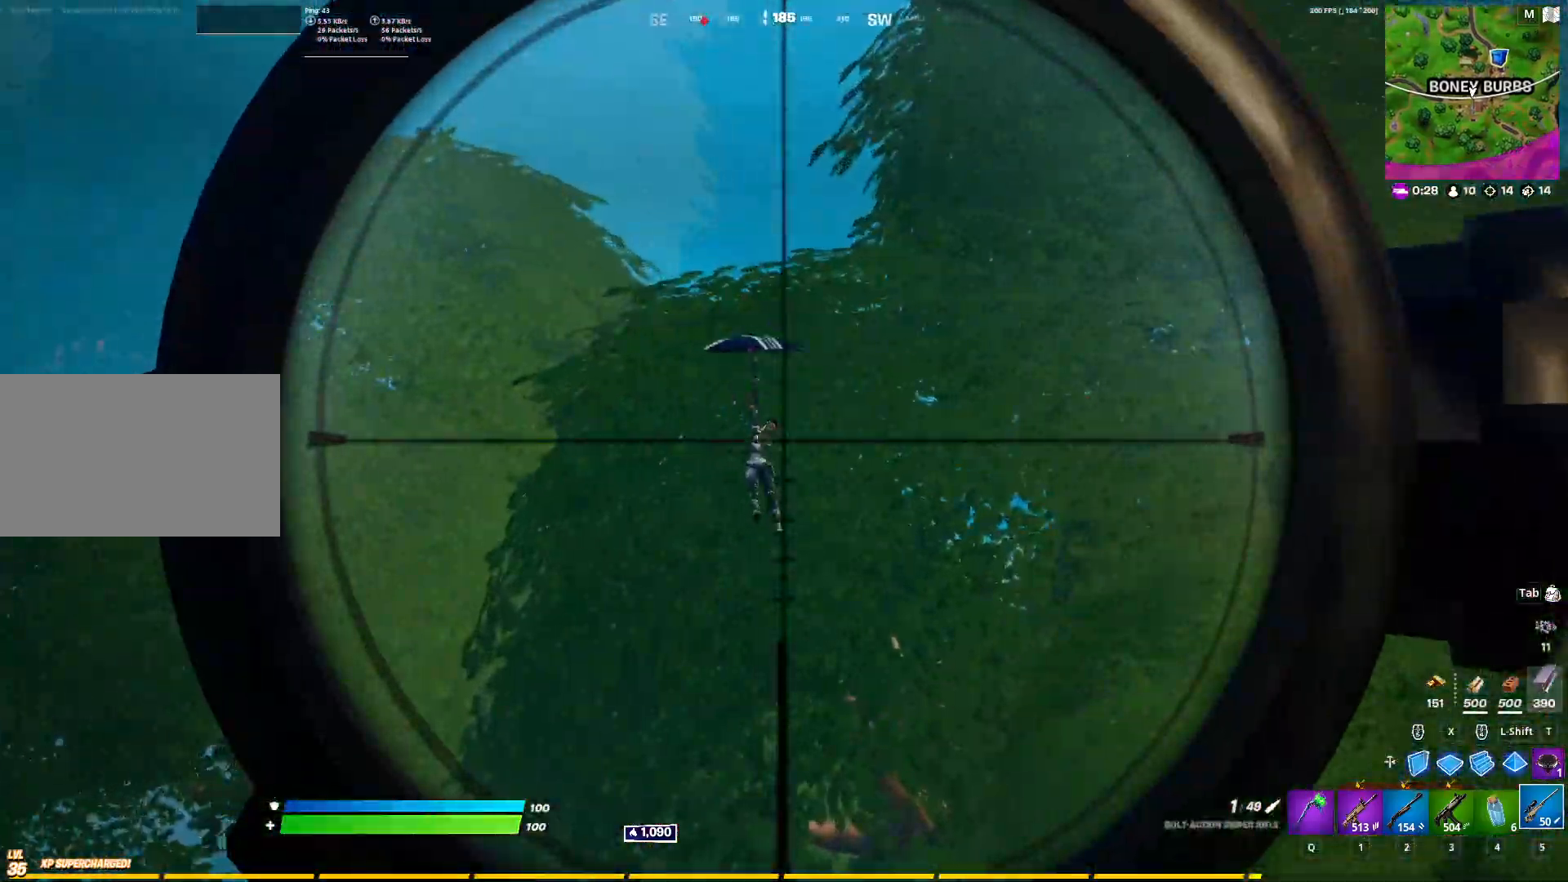
{"keys": [], "mouse": ["right"], "mouse_move": "right", "events": [[50, "s", "up"], [417, "d", "up"]]}
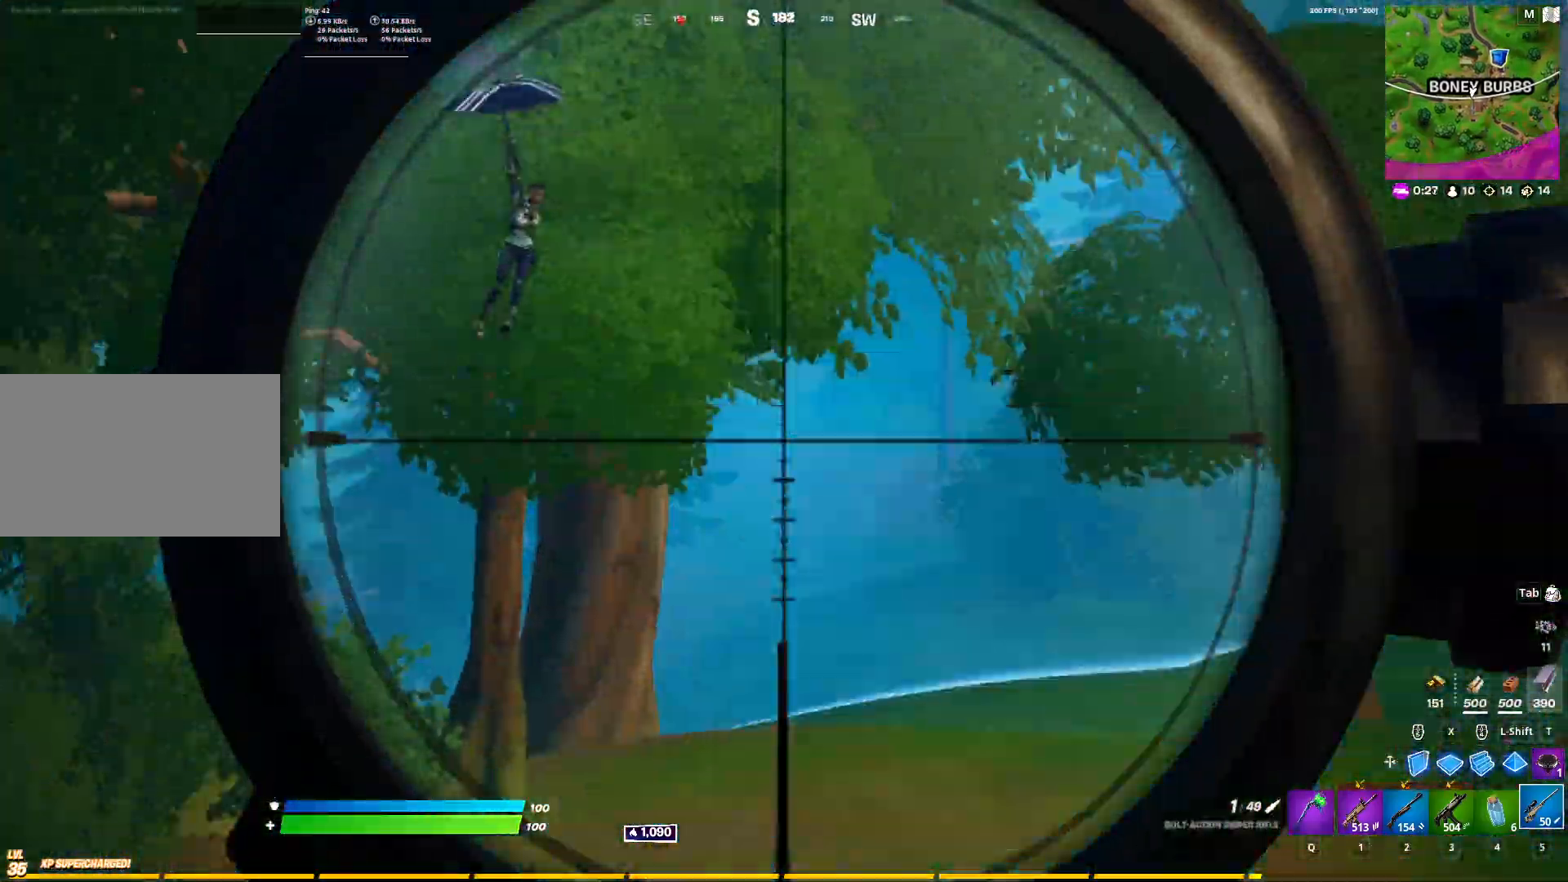
{"keys": ["w"], "mouse": ["right"], "mouse_move": "still", "events": [[17, "mouse_left", "down"], [67, "1", "down"], [67, "w", "down"], [117, "1", "up"], [117, "d", "down"], [117, "mouse_left", "up"], [117, "mouse_right", "up"], [350, "ctrl", "down"], [350, "d", "up"], [400, "d", "down"], [450, "ctrl", "up"], [450, "mouse_right", "down"], [483, "d", "up"]]}
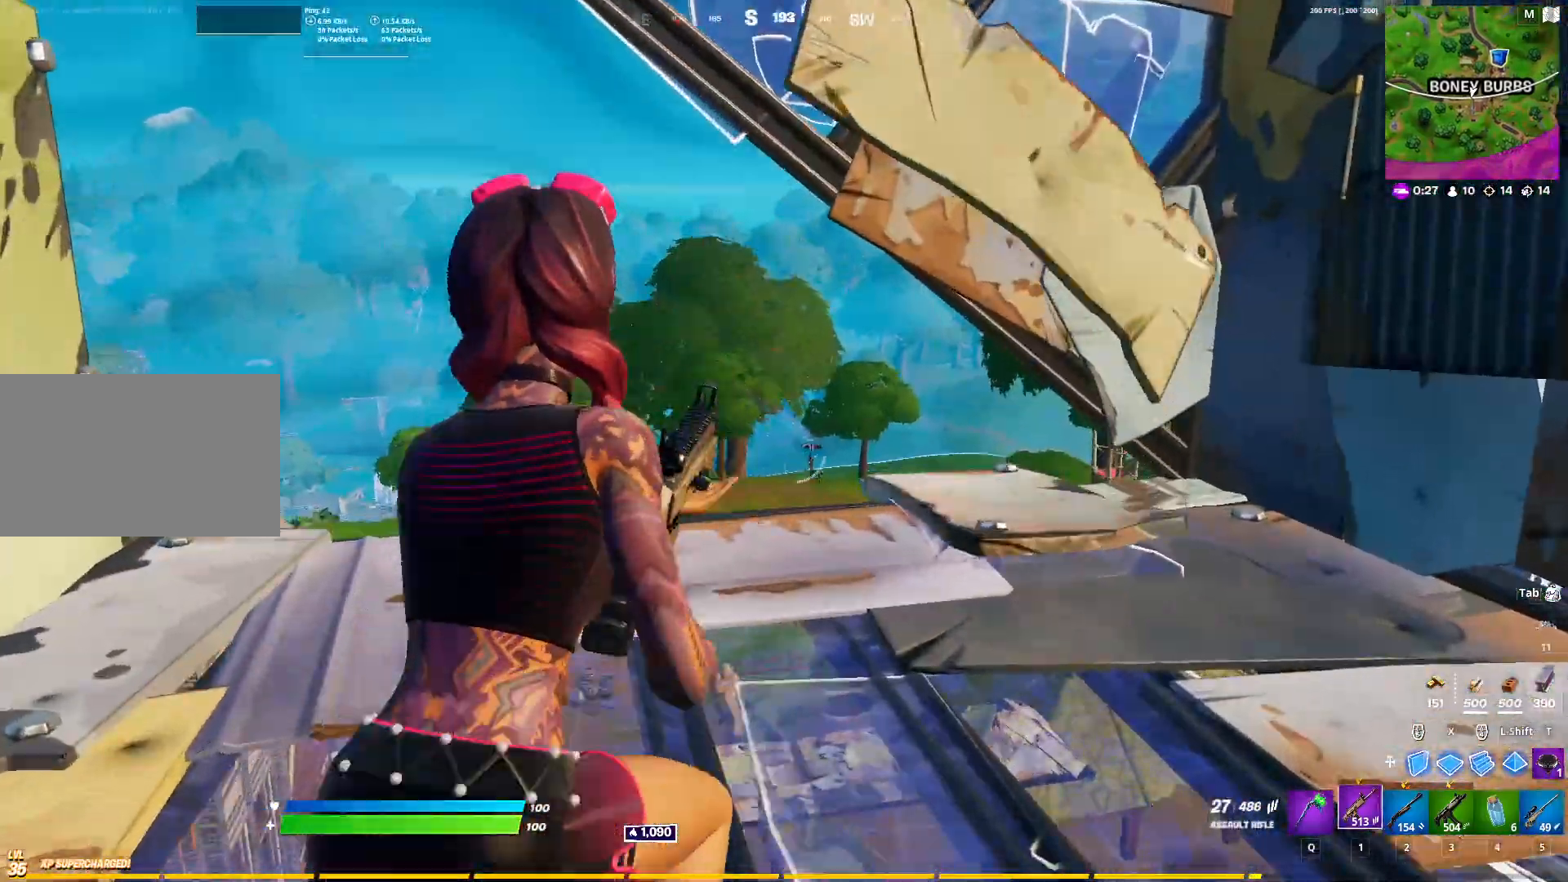
{"keys": ["w"], "mouse": ["left", "right"], "mouse_move": "down-left", "events": [[83, "space", "down"], [167, "a", "down"], [167, "space", "up"], [400, "a", "up"], [450, "mouse_left", "down"]]}
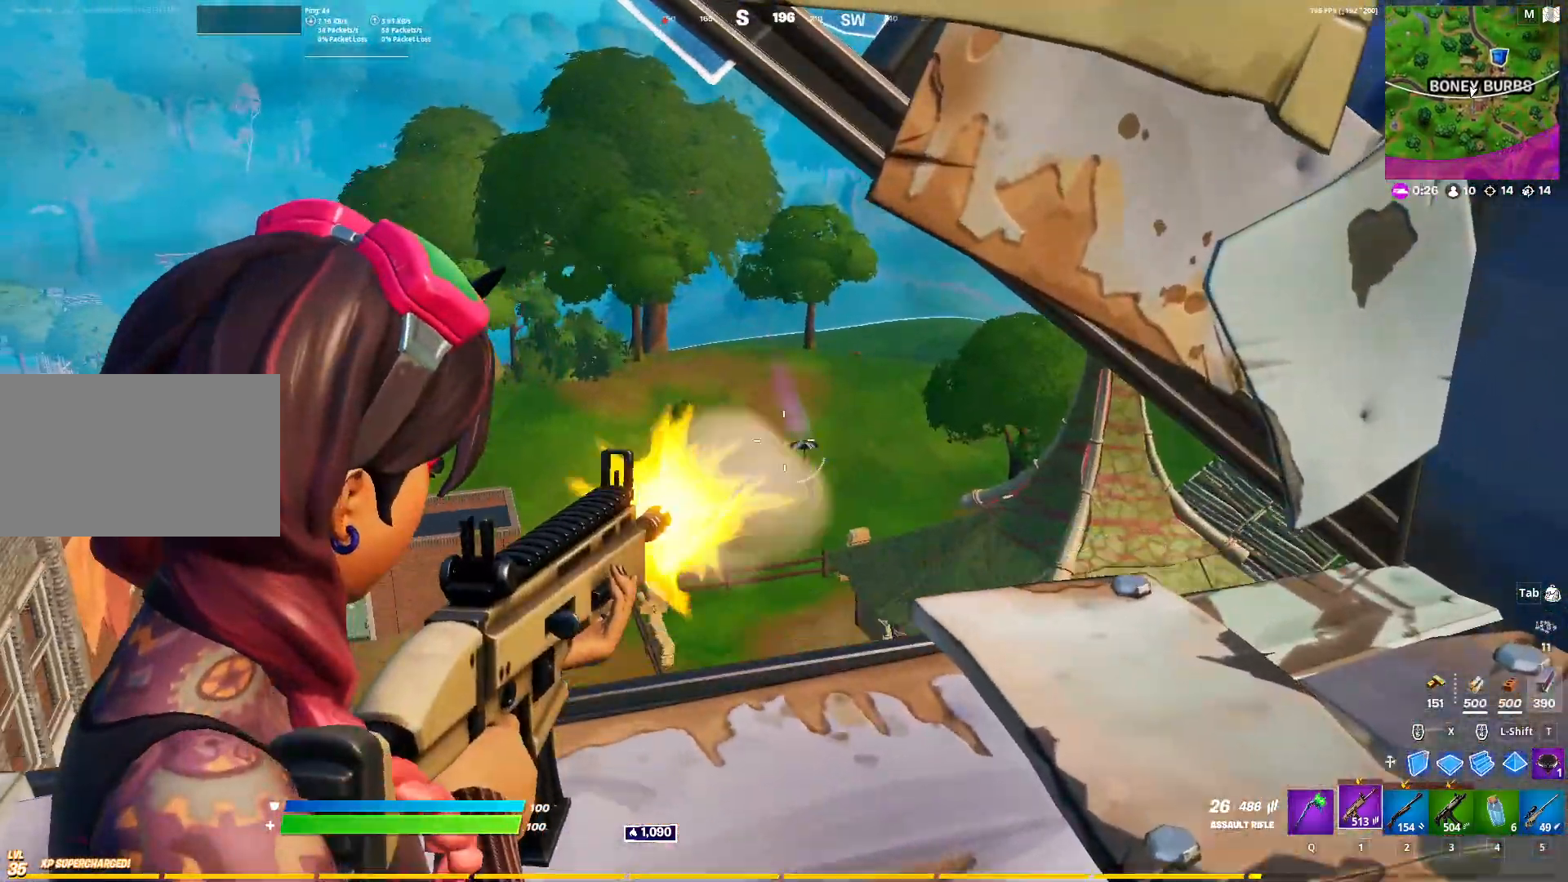
{"keys": ["w"], "mouse": ["left", "right"], "mouse_move": "left", "events": [[150, "w", "up"], [200, "a", "down"], [200, "w", "down"], [383, "a", "up"]]}
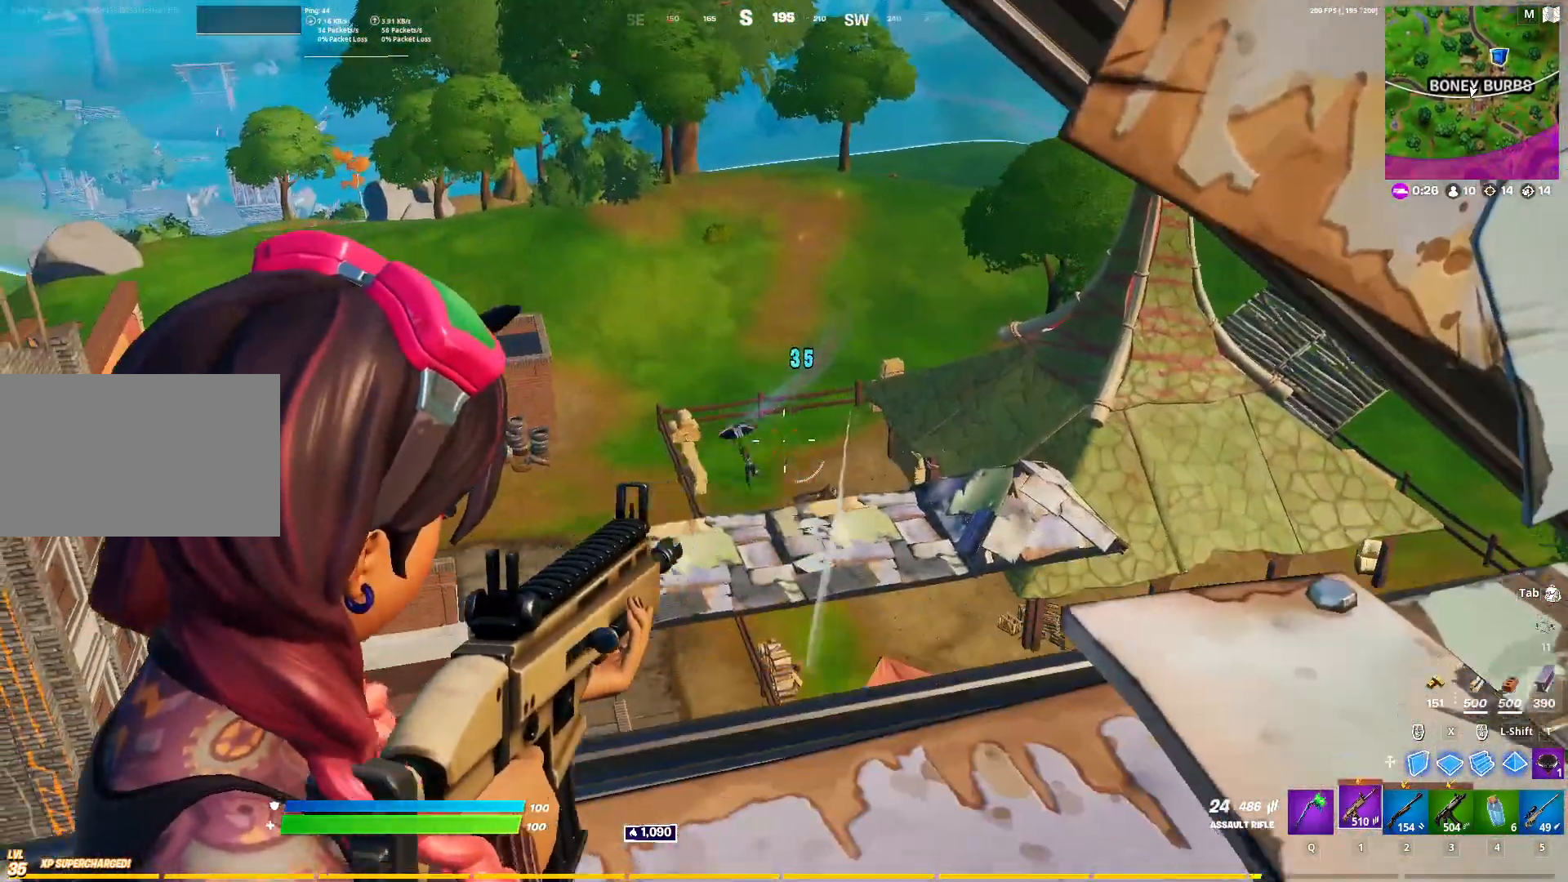
{"keys": ["a"], "mouse": ["right"], "mouse_move": "left", "events": [[117, "d", "down"], [117, "w", "up"], [400, "a", "down"], [400, "mouse_left", "up"], [433, "d", "up"]]}
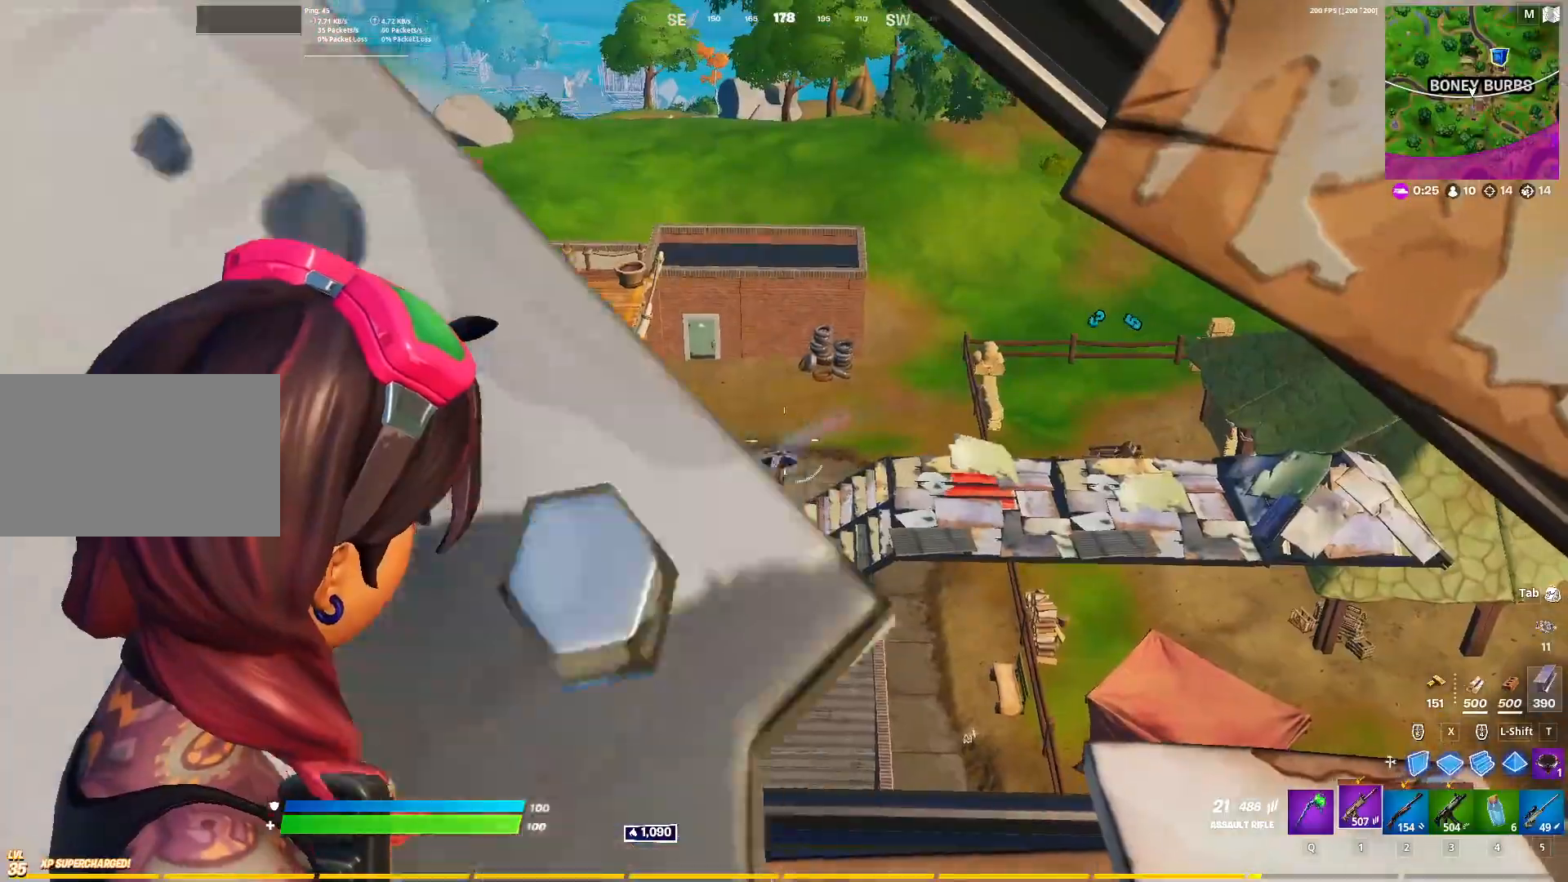
{"keys": ["d"], "mouse": ["right"], "mouse_move": "still", "events": [[317, "w", "down"], [500, "a", "up"], [500, "d", "down"], [500, "w", "up"]]}
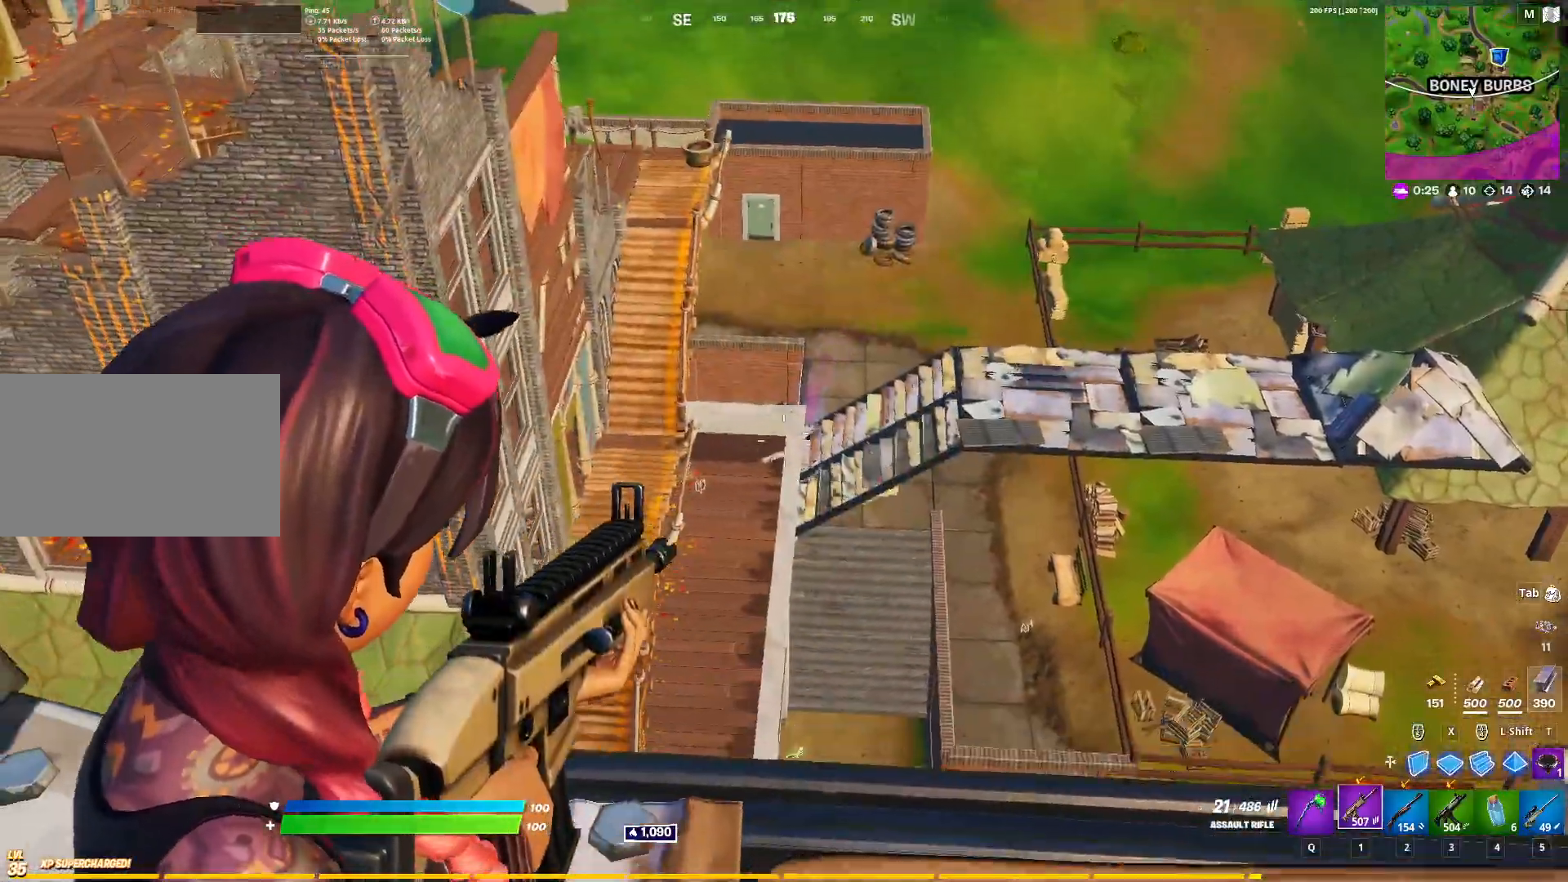
{"keys": ["a", "s"], "mouse": ["right"], "mouse_move": "up-right", "events": [[183, "s", "down"], [417, "a", "down"], [417, "d", "up"]]}
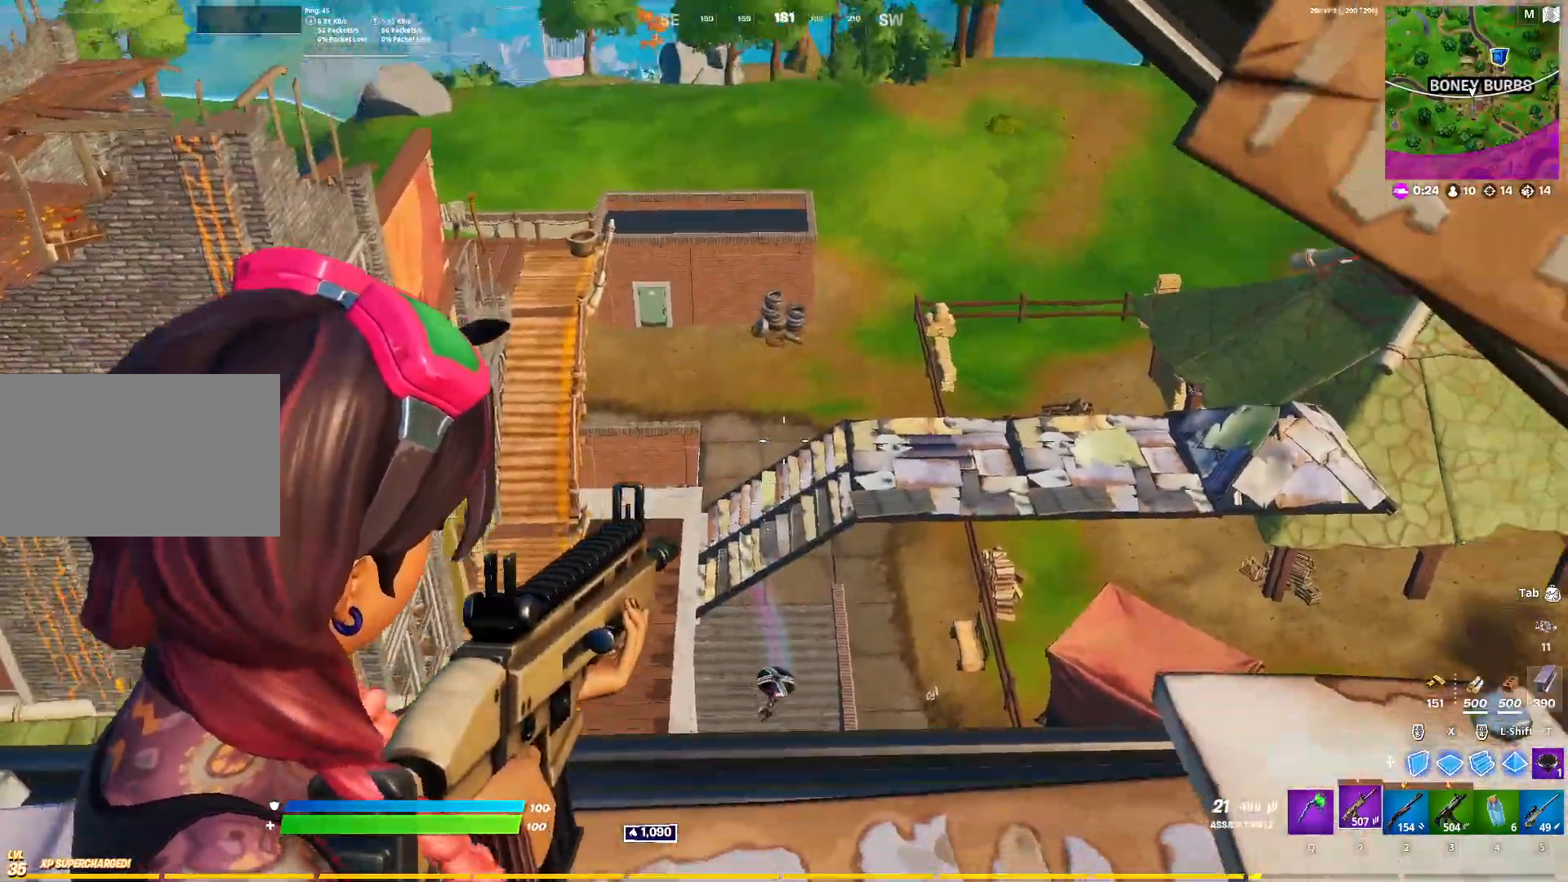
{"keys": ["s"], "mouse": ["right"], "mouse_move": "left", "events": [[200, "s", "up"], [350, "s", "down"], [483, "a", "up"]]}
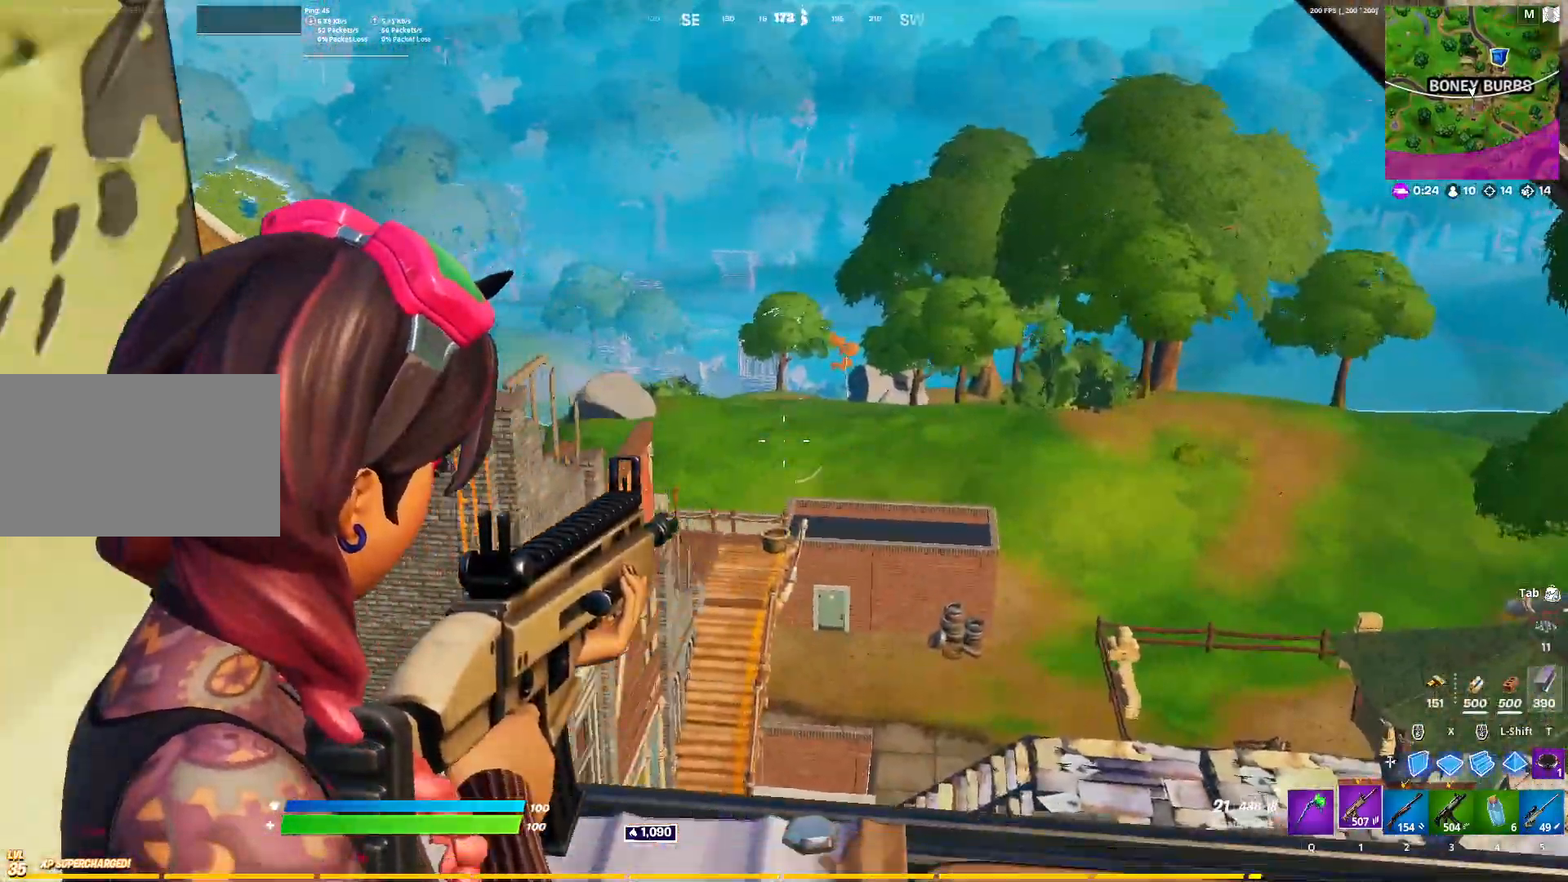
{"keys": ["d", "space", "w"], "mouse": ["right"], "mouse_move": "still", "events": [[83, "ctrl", "down"], [83, "d", "down"], [83, "s", "up"], [217, "ctrl", "up"], [267, "w", "down"], [500, "space", "down"]]}
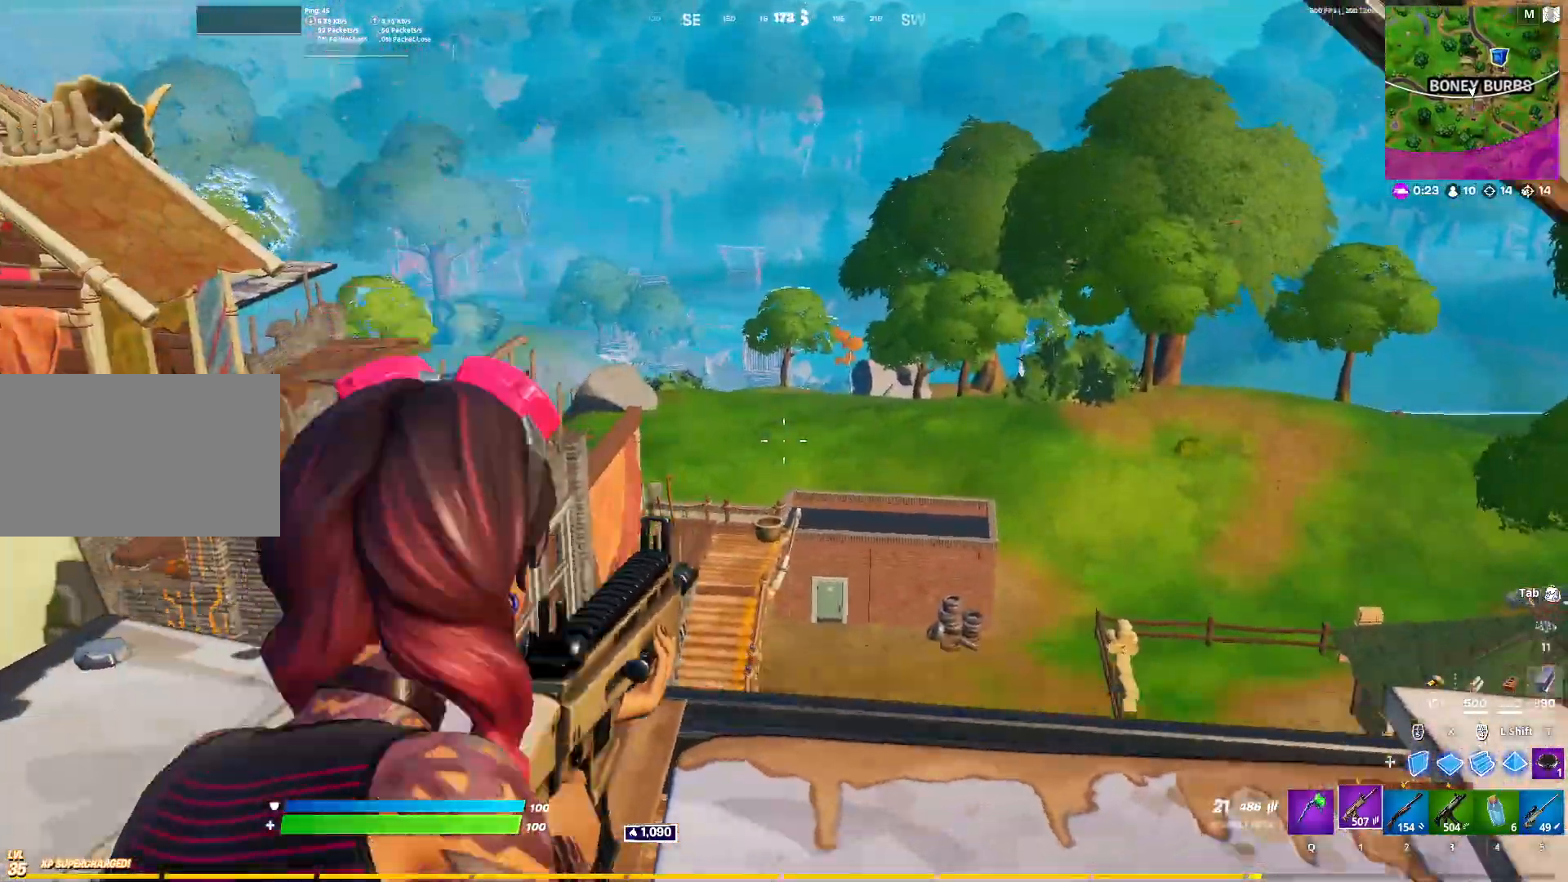
{"keys": ["ctrl", "d"], "mouse": [], "mouse_move": "up-right", "events": [[50, "mouse_right", "up"], [100, "w", "up"], [150, "w", "down"], [183, "d", "up"], [183, "space", "up"], [283, "d", "down"], [333, "w", "up"], [433, "ctrl", "down"]]}
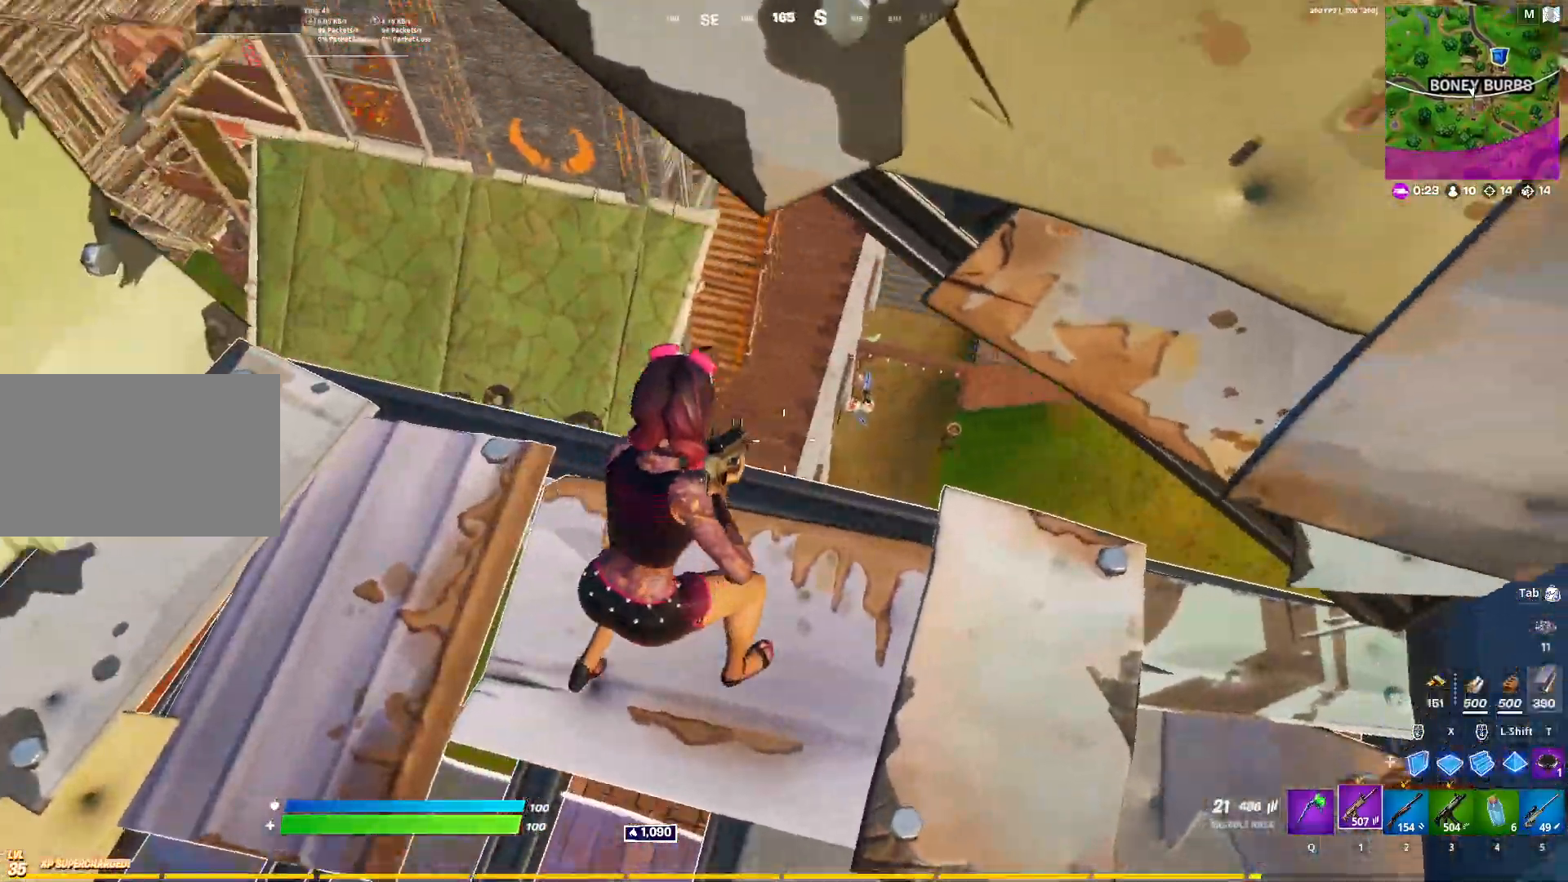
{"keys": ["w"], "mouse": ["right"], "mouse_move": "down", "events": [[17, "ctrl", "up"], [17, "w", "down"], [67, "mouse_right", "down"], [167, "d", "up"], [250, "w", "up"], [400, "d", "down"], [450, "w", "down"], [483, "d", "up"]]}
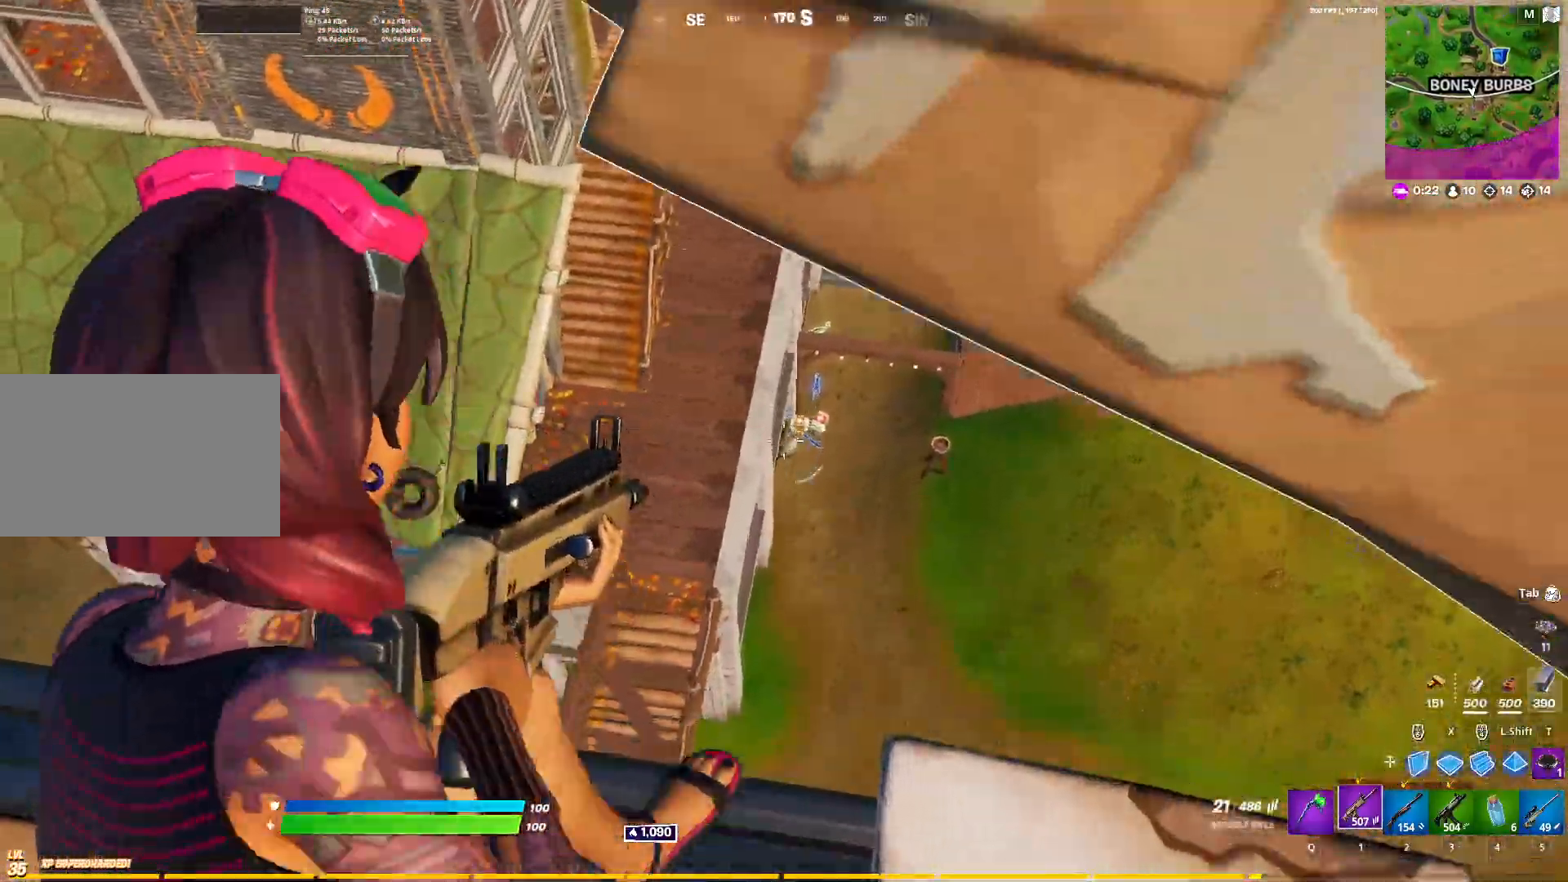
{"keys": ["d"], "mouse": [], "mouse_move": "left", "events": [[33, "w", "up"], [133, "d", "down"], [183, "d", "up"], [217, "d", "down"], [217, "mouse_right", "up"], [217, "w", "down"], [267, "d", "up"], [367, "d", "down"], [417, "w", "up"]]}
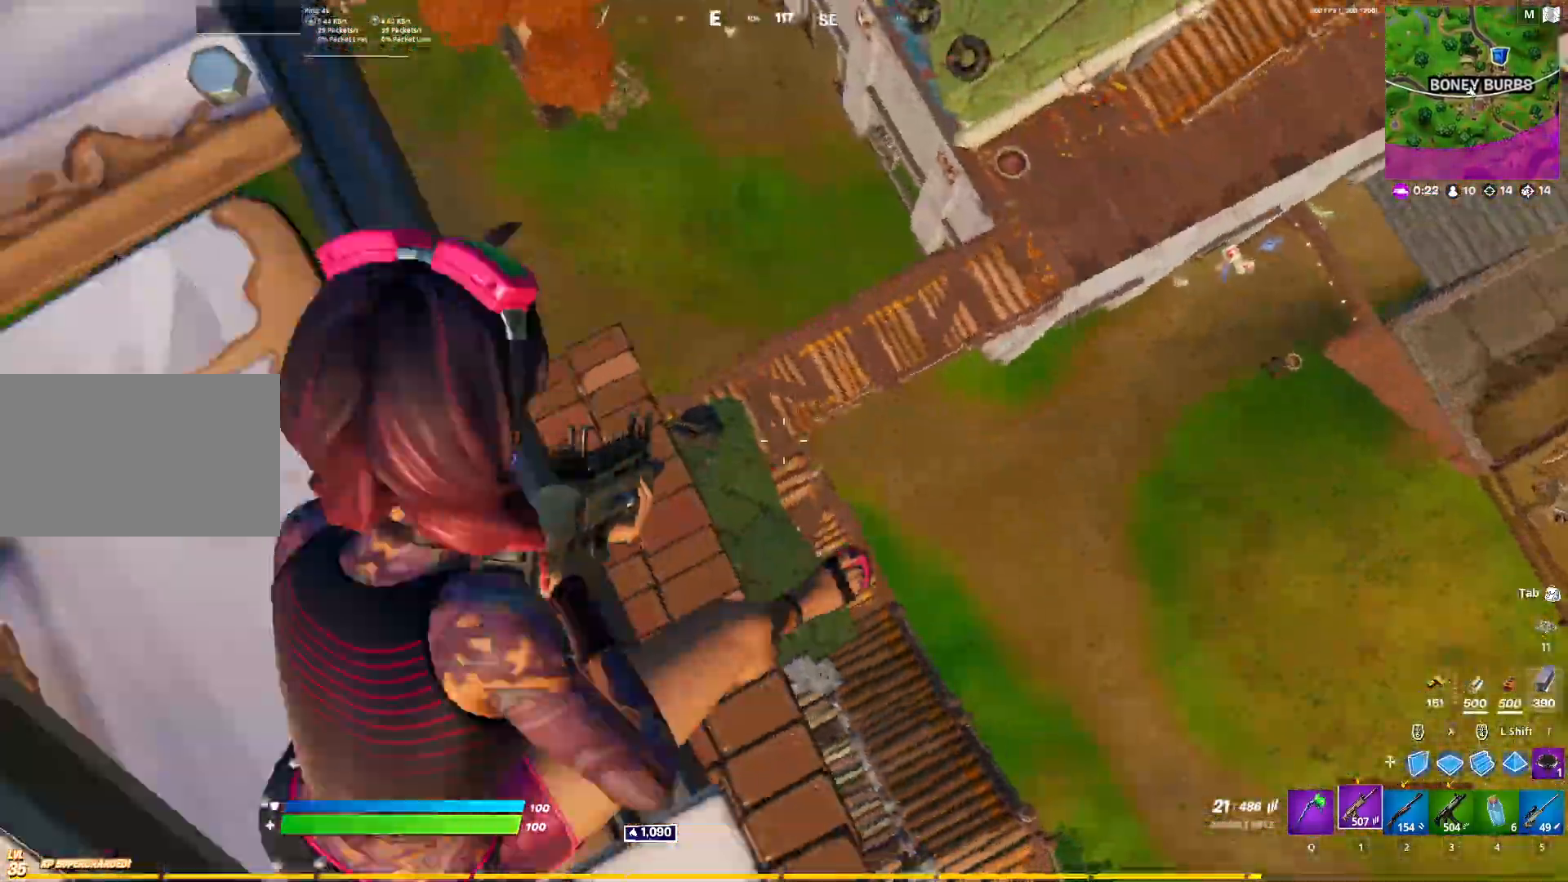
{"keys": ["d", "s"], "mouse": ["left"], "mouse_move": "up-right", "events": [[50, "space", "down"], [100, "s", "down"], [233, "mouse_left", "down"], [283, "space", "up"]]}
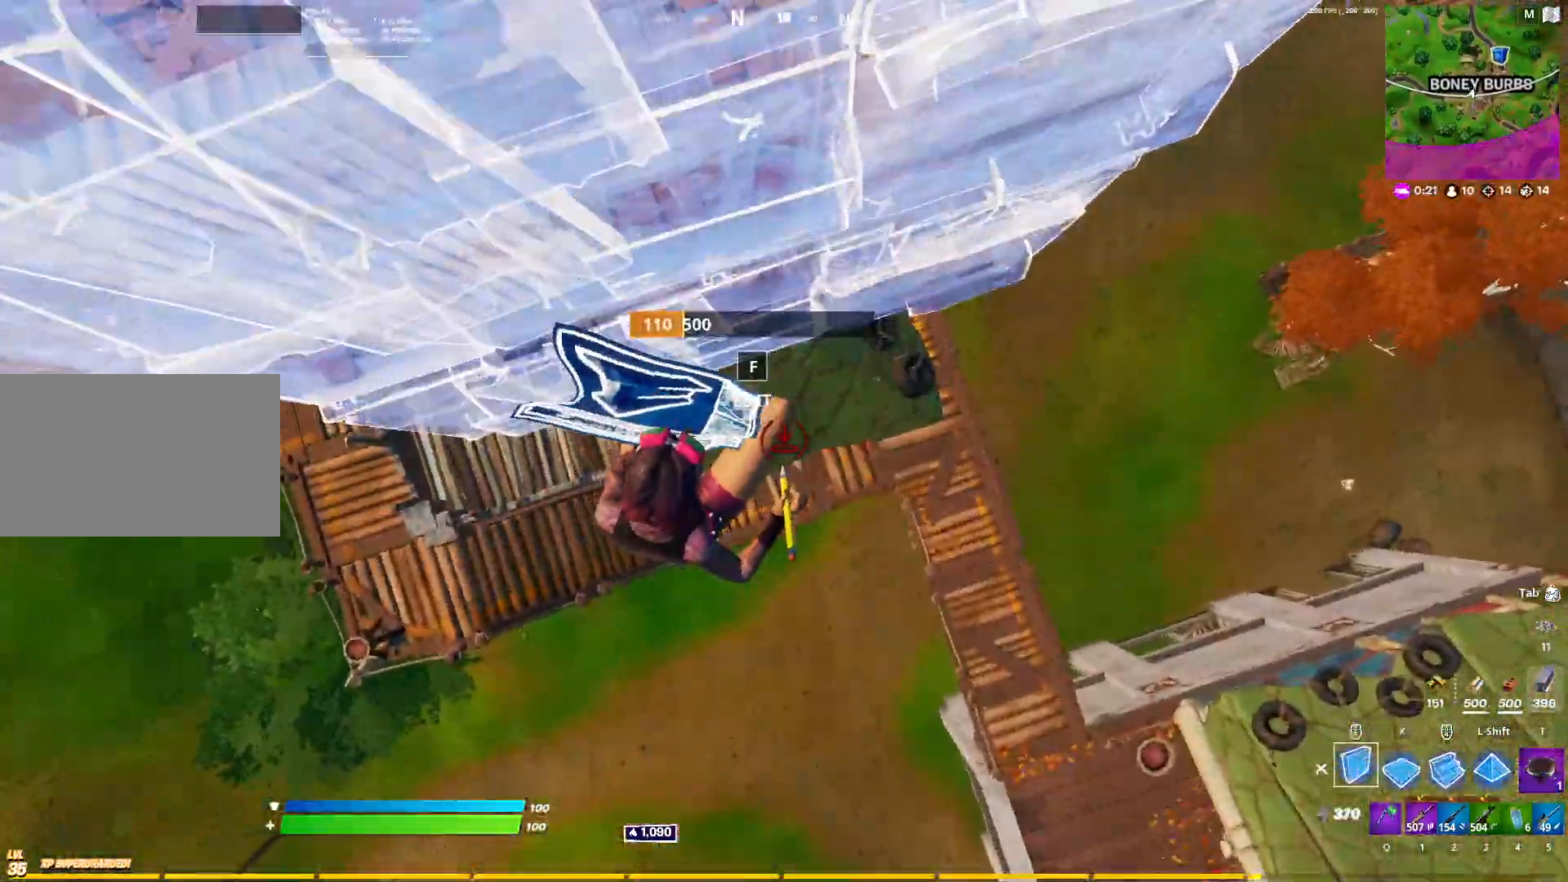
{"keys": ["w", "x"], "mouse": ["left"], "mouse_move": "right", "events": [[17, "s", "up"], [200, "w", "down"], [350, "d", "up"], [433, "x", "down"]]}
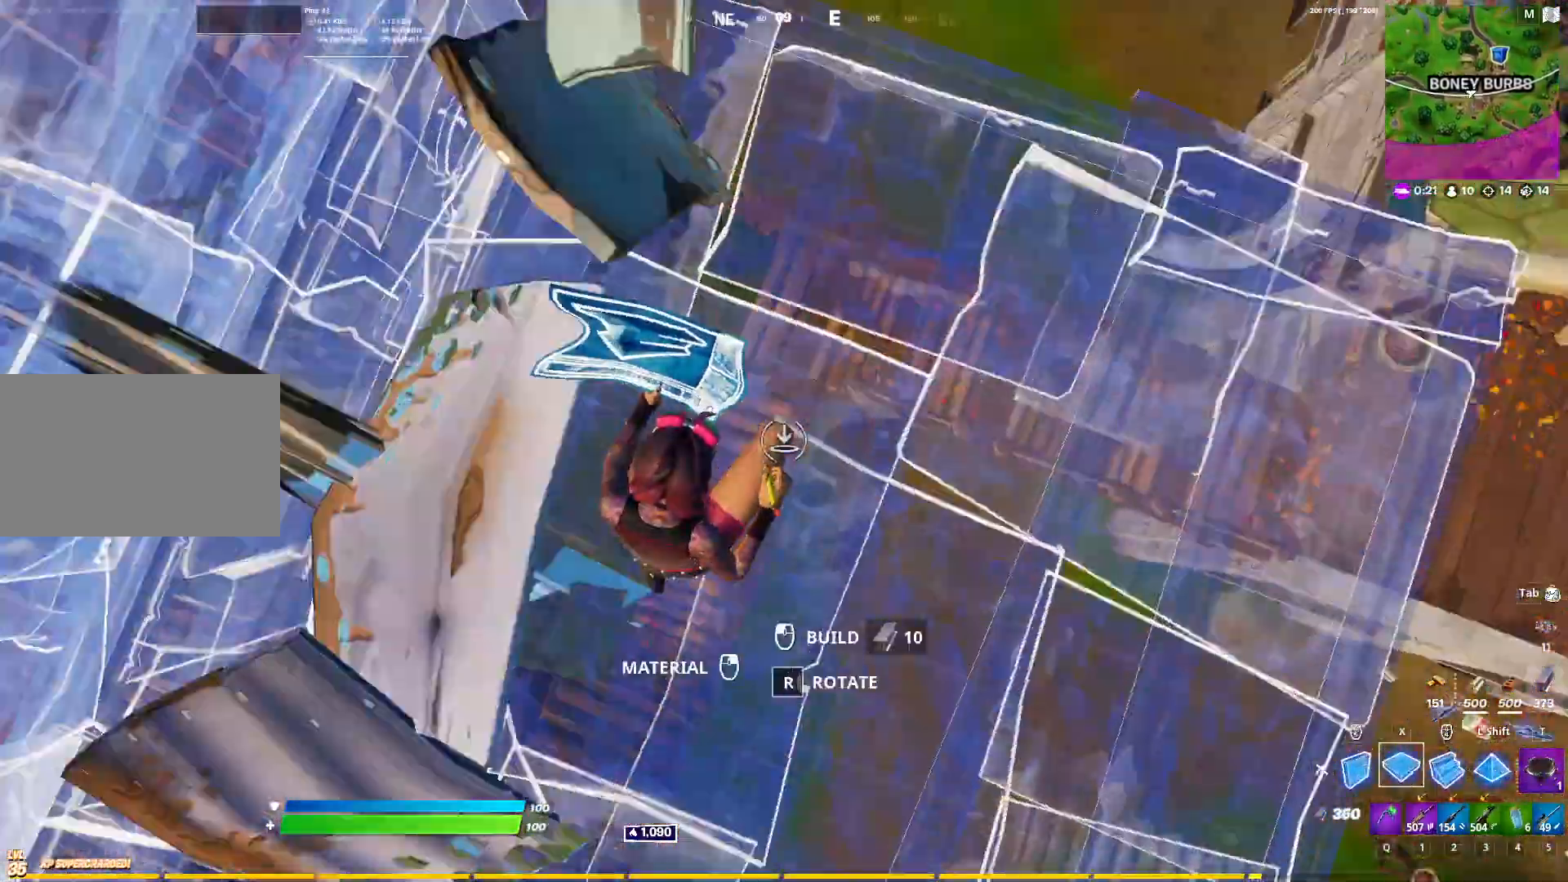
{"keys": ["d", "w"], "mouse": [], "mouse_move": "still", "events": [[33, "x", "up"], [83, "2", "down"], [133, "2", "up"], [133, "mouse_left", "up"], [267, "d", "down"], [317, "space", "down"], [400, "space", "up"]]}
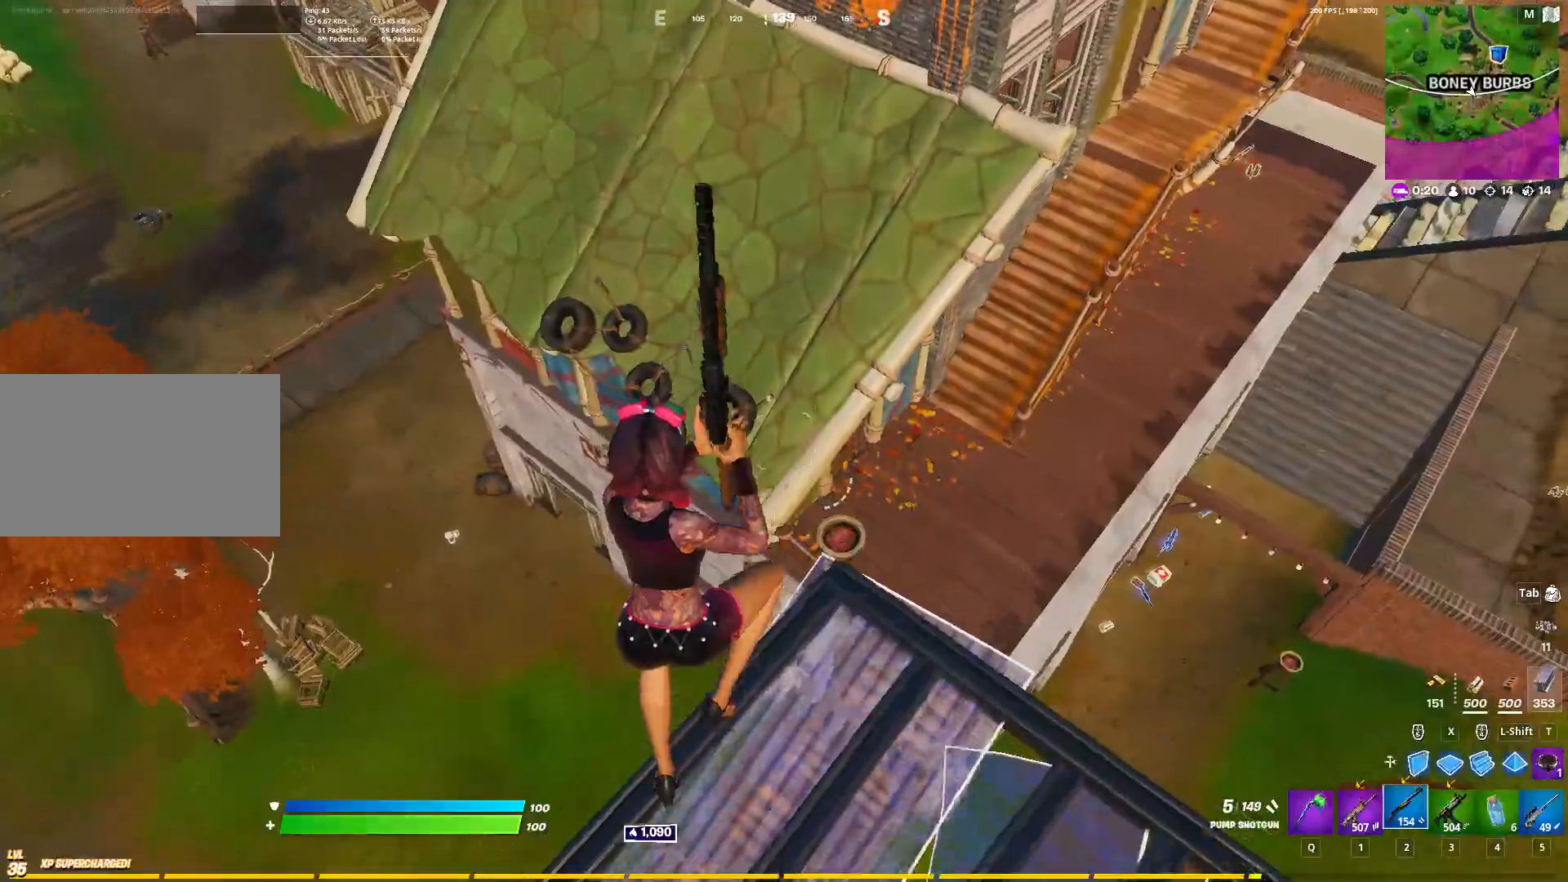
{"keys": ["w"], "mouse": [], "mouse_move": "down-left", "events": [[283, "w", "up"], [383, "w", "down"], [467, "d", "up"]]}
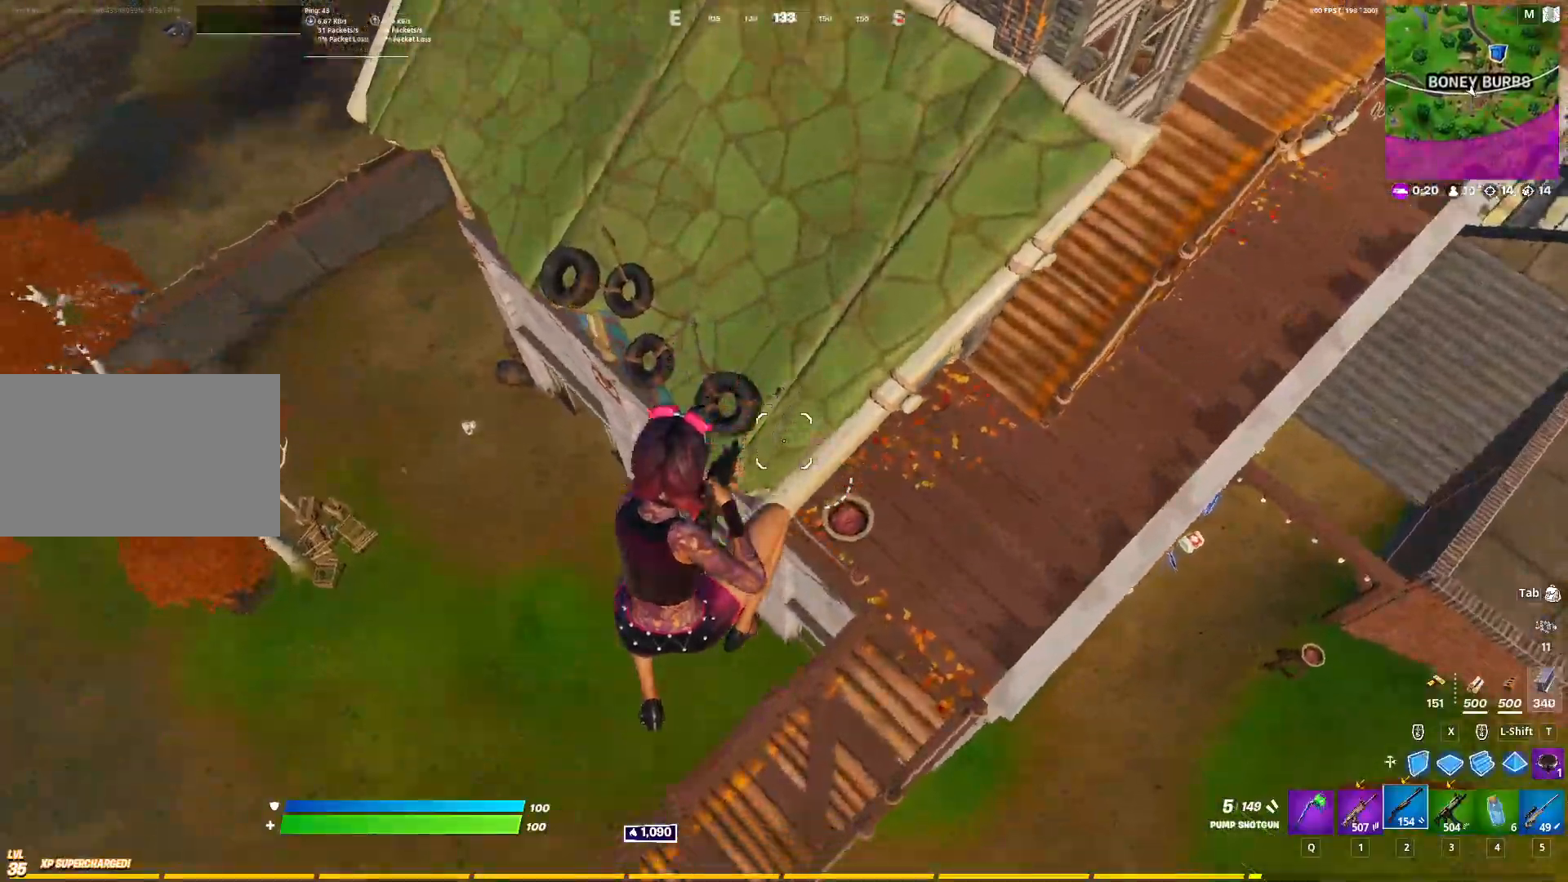
{"keys": ["a", "w"], "mouse": ["left"], "mouse_move": "up-left", "events": [[17, "d", "down"], [167, "a", "down"], [167, "d", "up"], [200, "x", "down"], [350, "mouse_left", "down"], [400, "x", "up"]]}
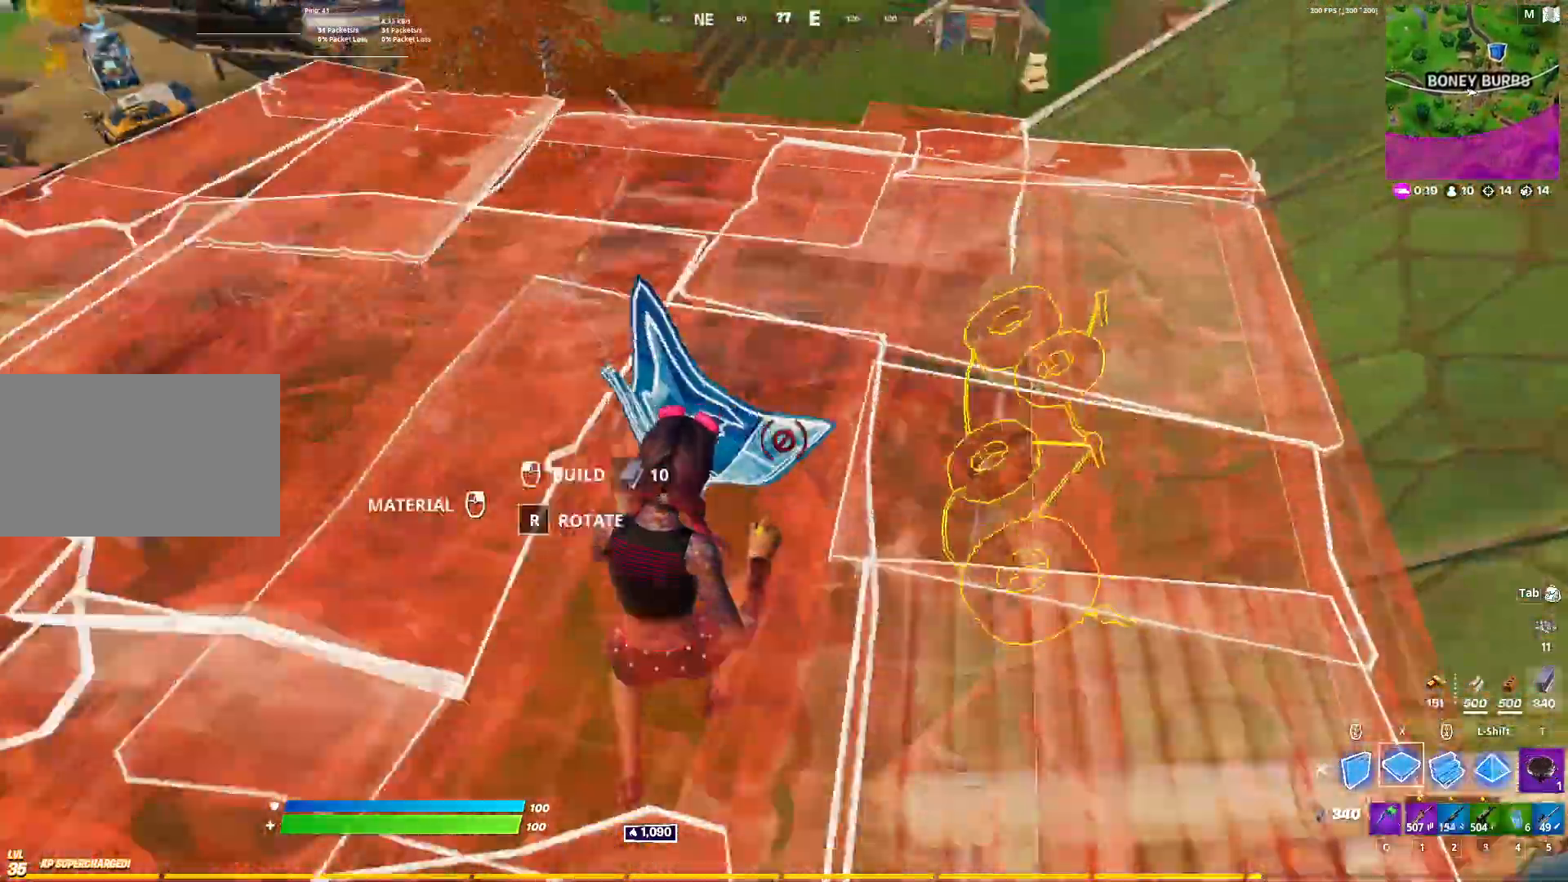
{"keys": ["d", "w"], "mouse": [], "mouse_move": "up-left", "events": [[33, "a", "up"], [167, "2", "down"], [167, "d", "down"], [217, "mouse_left", "up"], [267, "2", "up"]]}
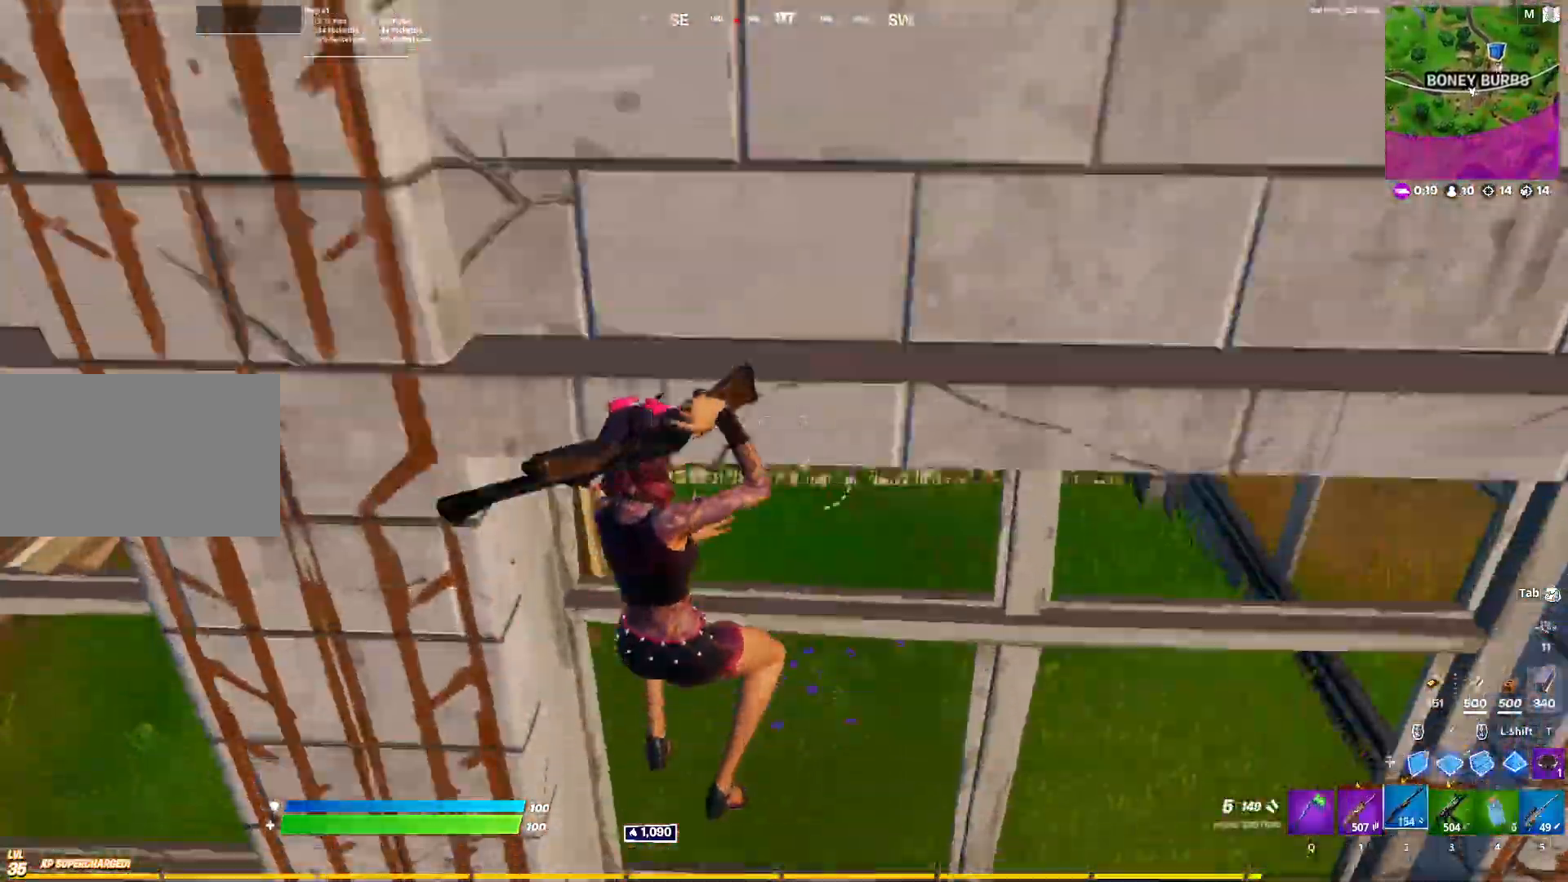
{"keys": ["a"], "mouse": [], "mouse_move": "up-left", "events": [[183, "a", "down"], [183, "d", "up"], [283, "w", "up"]]}
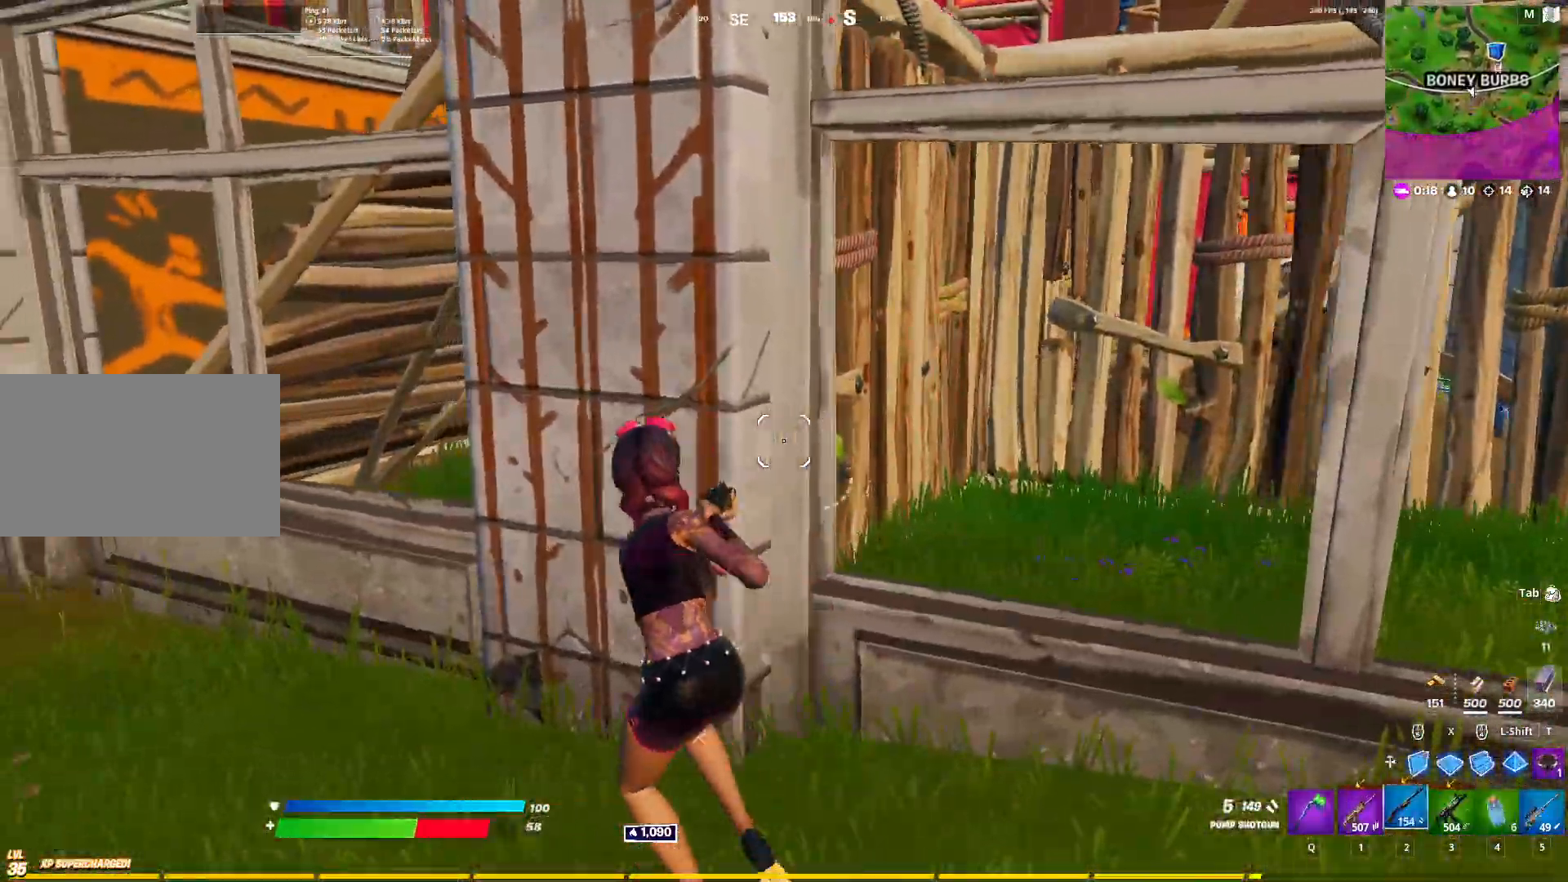
{"keys": ["a", "ctrl"], "mouse": [], "mouse_move": "right", "events": [[350, "w", "down"], [483, "ctrl", "down"], [483, "w", "up"]]}